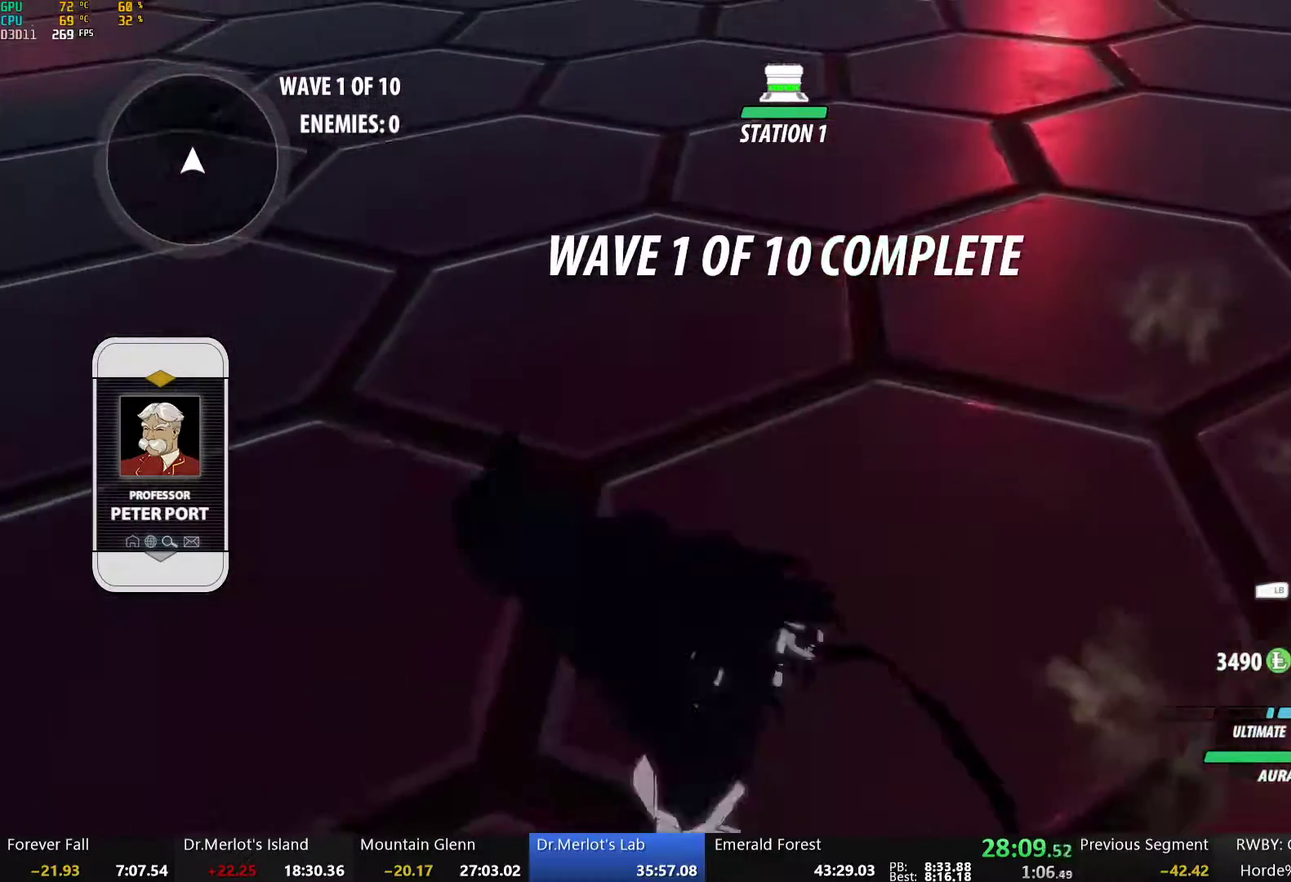
Gameplay with a controller (Xbox layout); each line is a JSON object with the inputs held at the frame after it. "events" lists button and stick changes between this image and that frame as [ms after this image, input, new state], when the widget could be followed in between.
{"buttons": [], "left_stick": "center", "right_stick": "center", "events": [[101, "left_stick", "up"], [301, "left_stick", "center"]]}
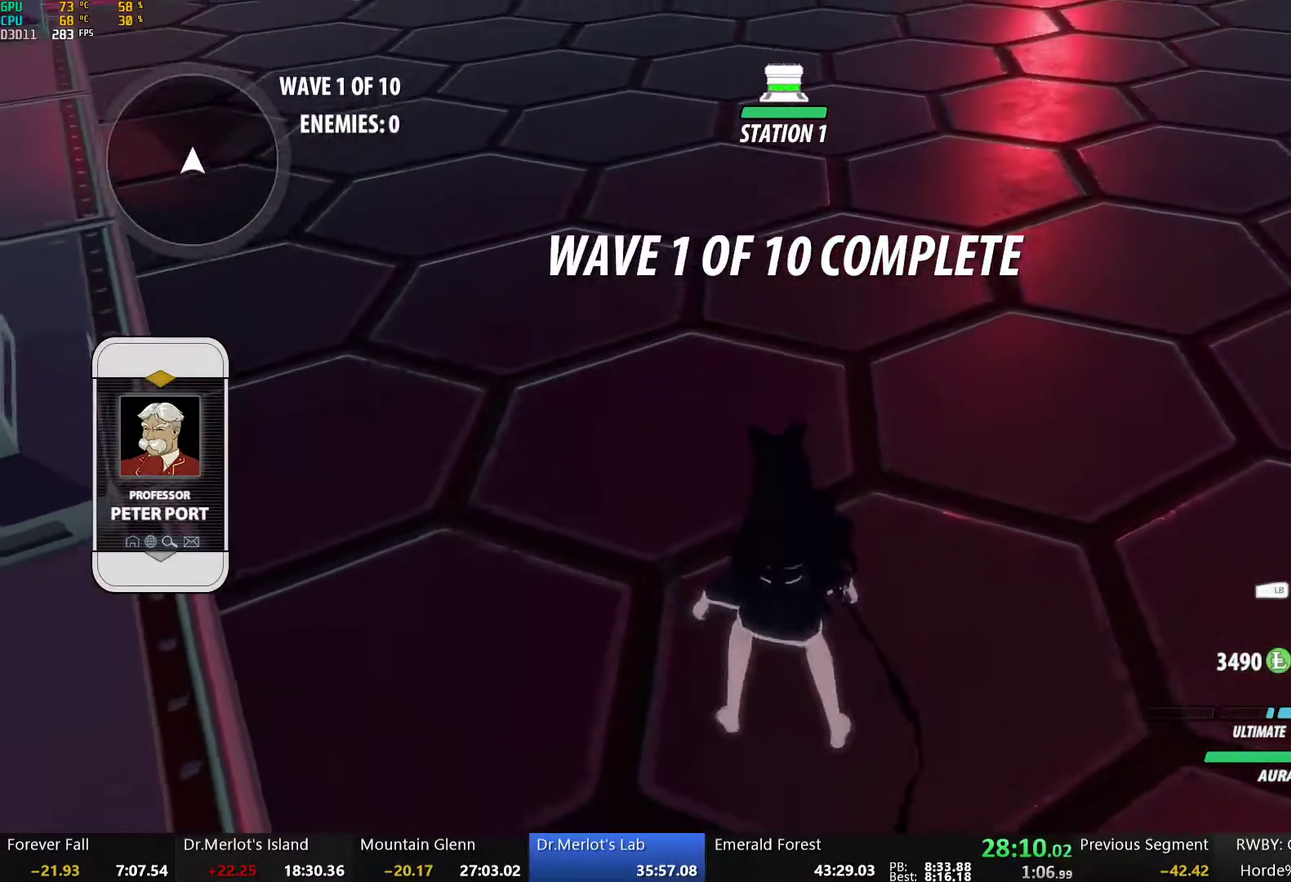
{"buttons": [], "left_stick": "center", "right_stick": "center", "events": []}
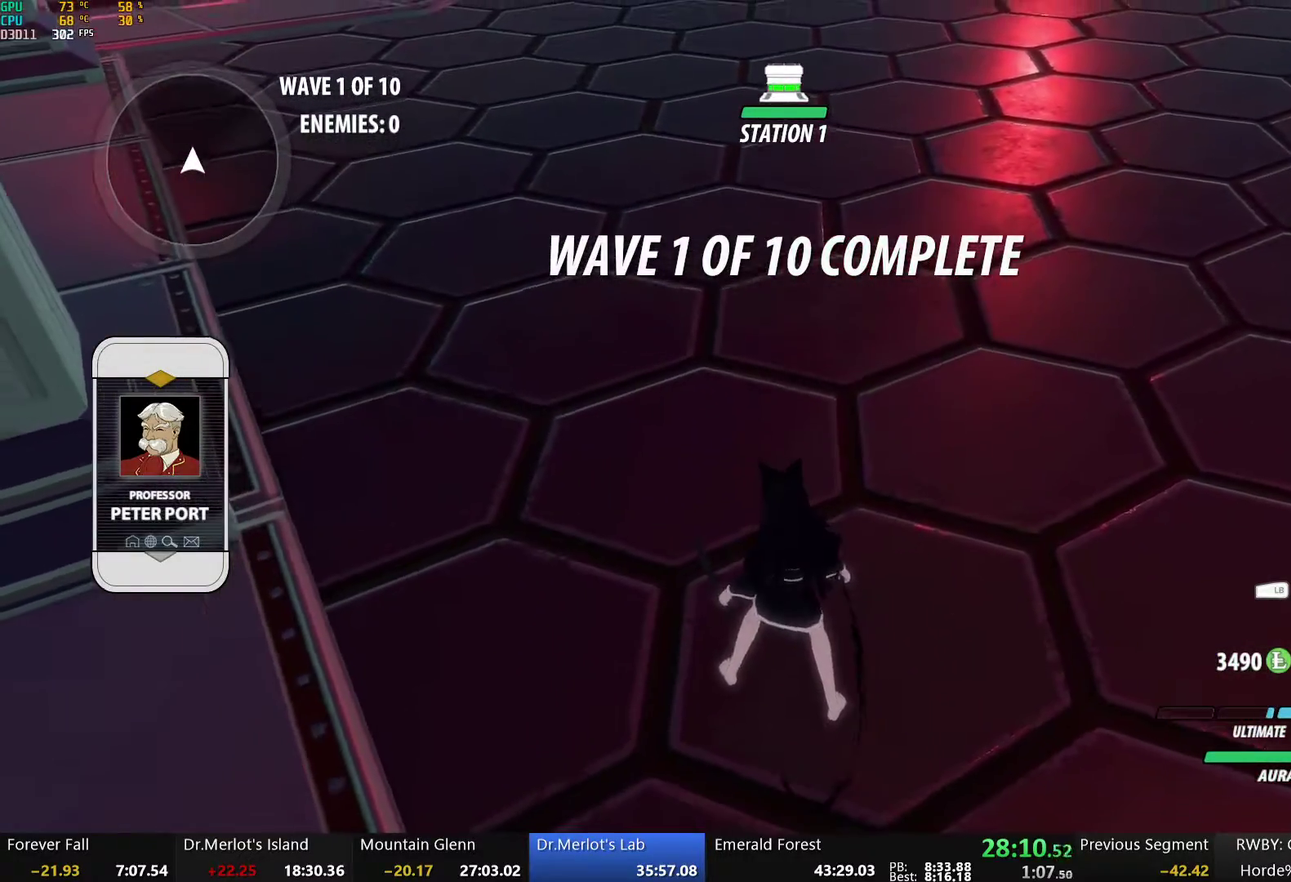
{"buttons": [], "left_stick": "center", "right_stick": "center", "events": []}
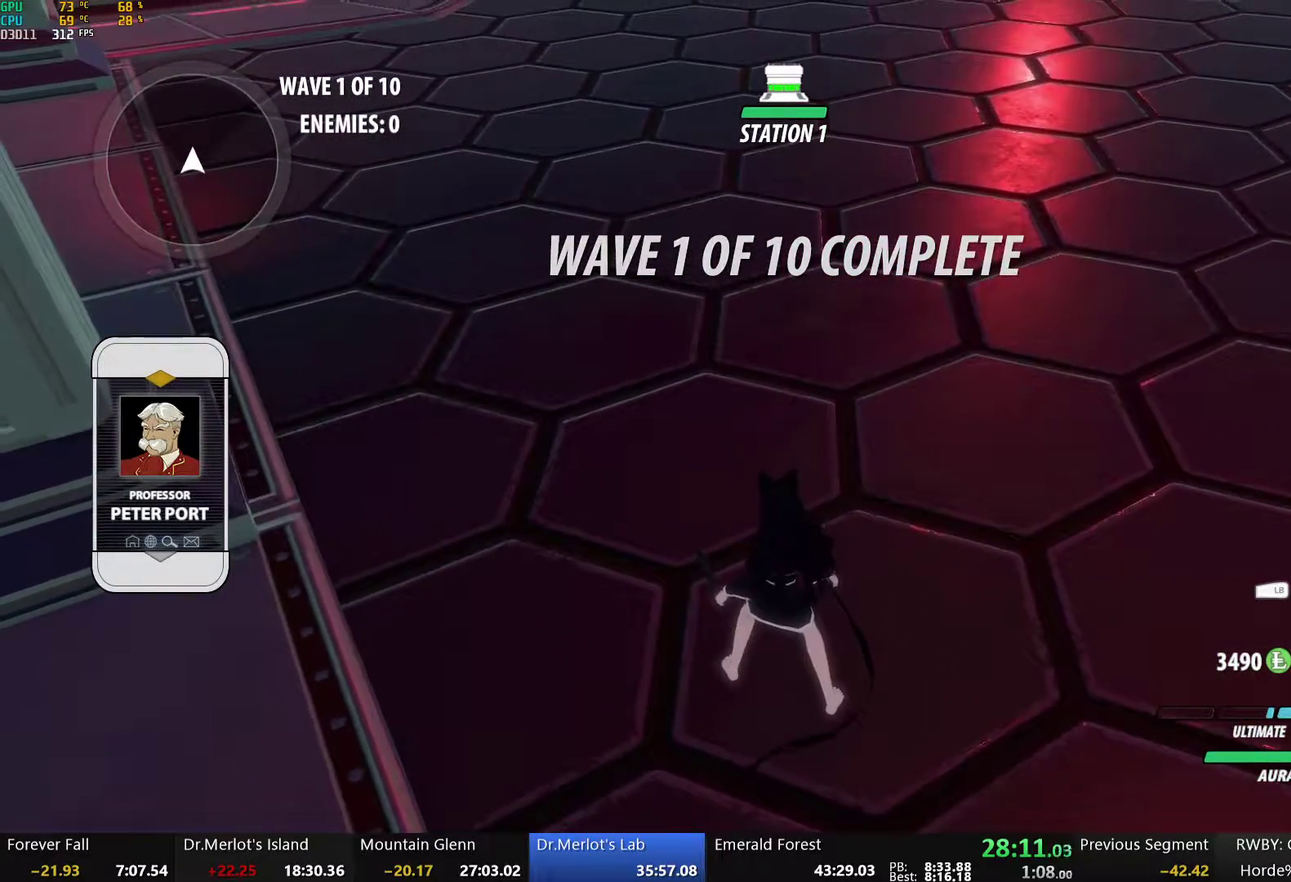
{"buttons": [], "left_stick": "center", "right_stick": "center", "events": [[217, "L1", "down"], [301, "L1", "up"]]}
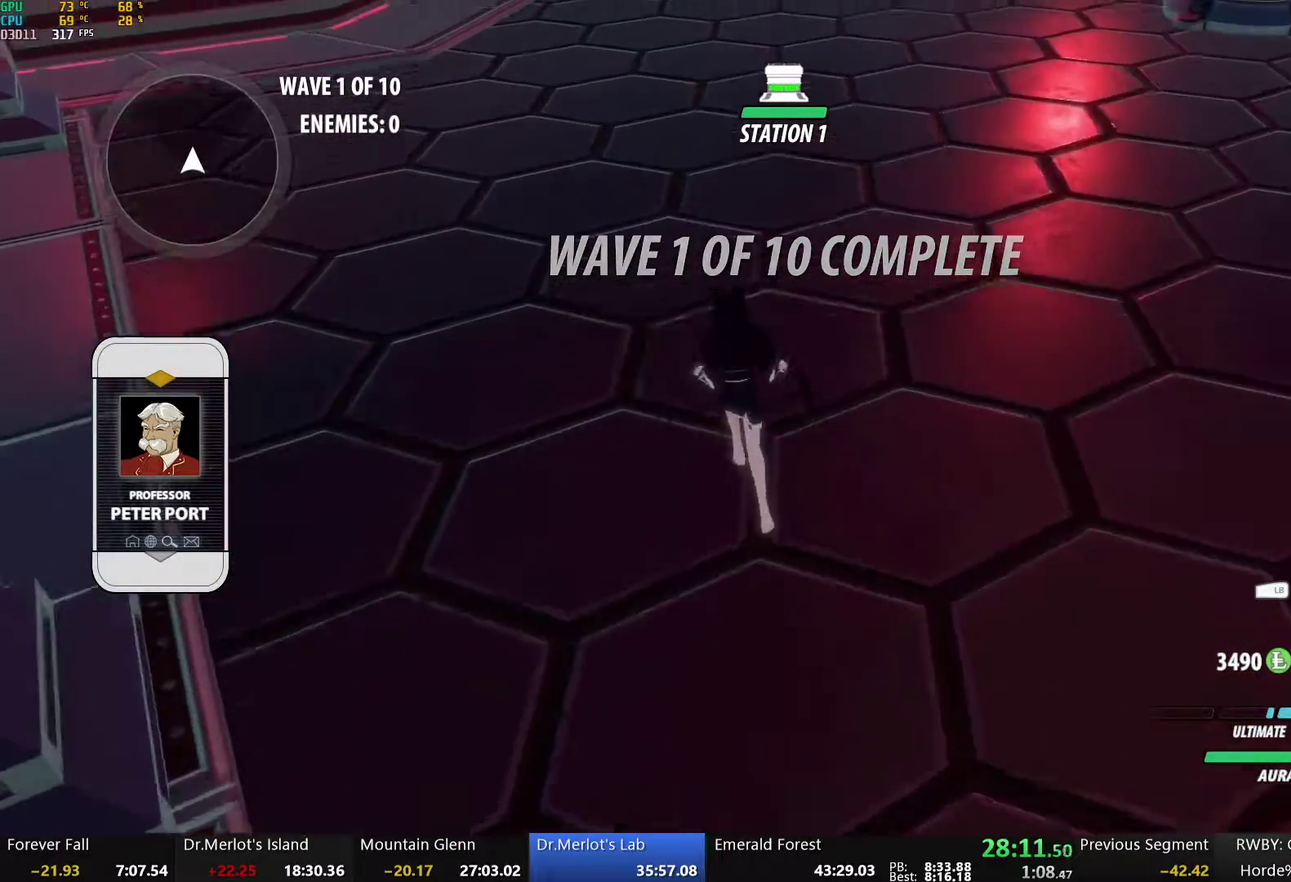
{"buttons": [], "left_stick": "up", "right_stick": "center", "events": [[117, "left_stick", "up"], [184, "left_stick", "up-right"], [318, "left_stick", "down"], [469, "left_stick", "up"]]}
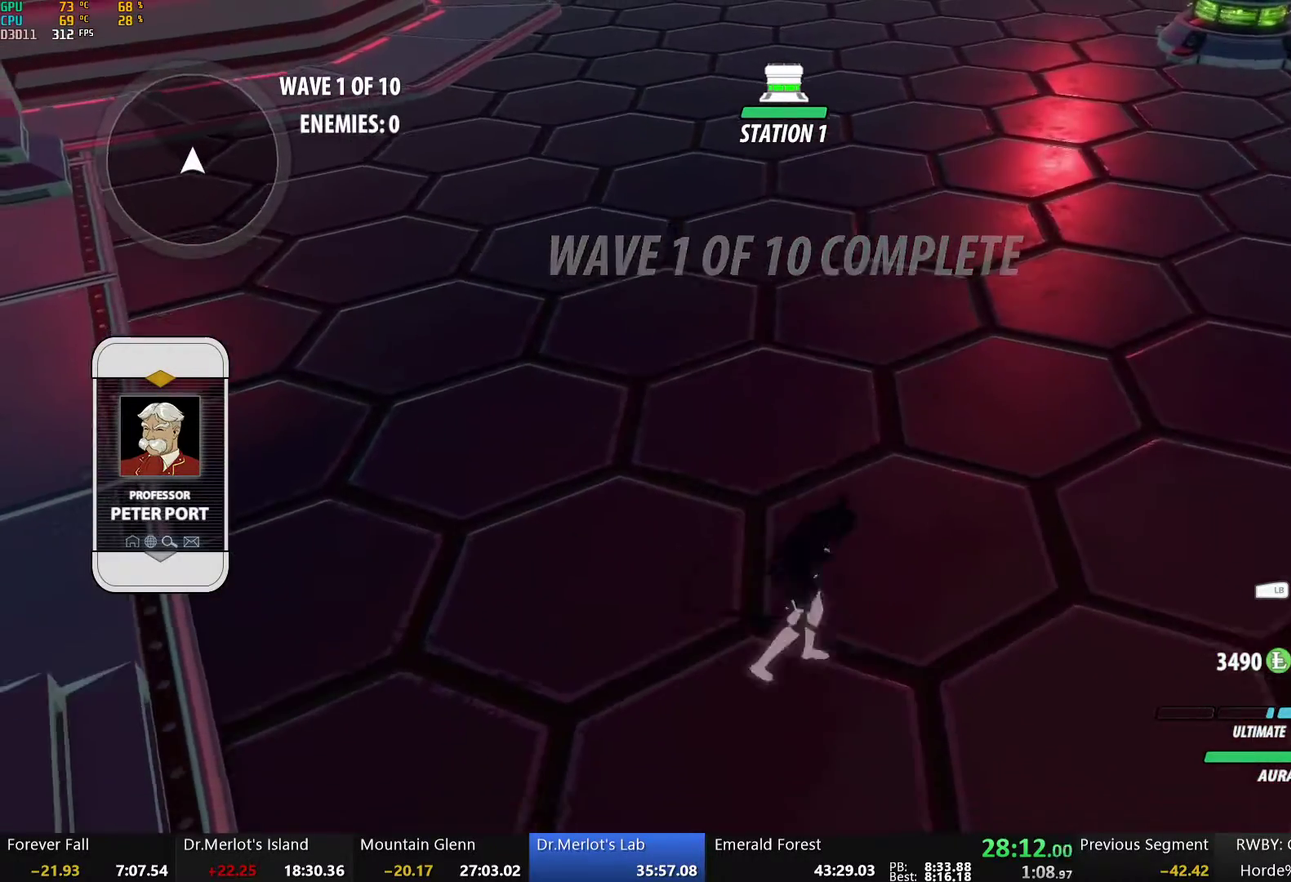
{"buttons": [], "left_stick": "down-right", "right_stick": "center", "events": [[117, "left_stick", "down-right"], [368, "left_stick", "up"], [435, "left_stick", "center"], [502, "left_stick", "down-right"]]}
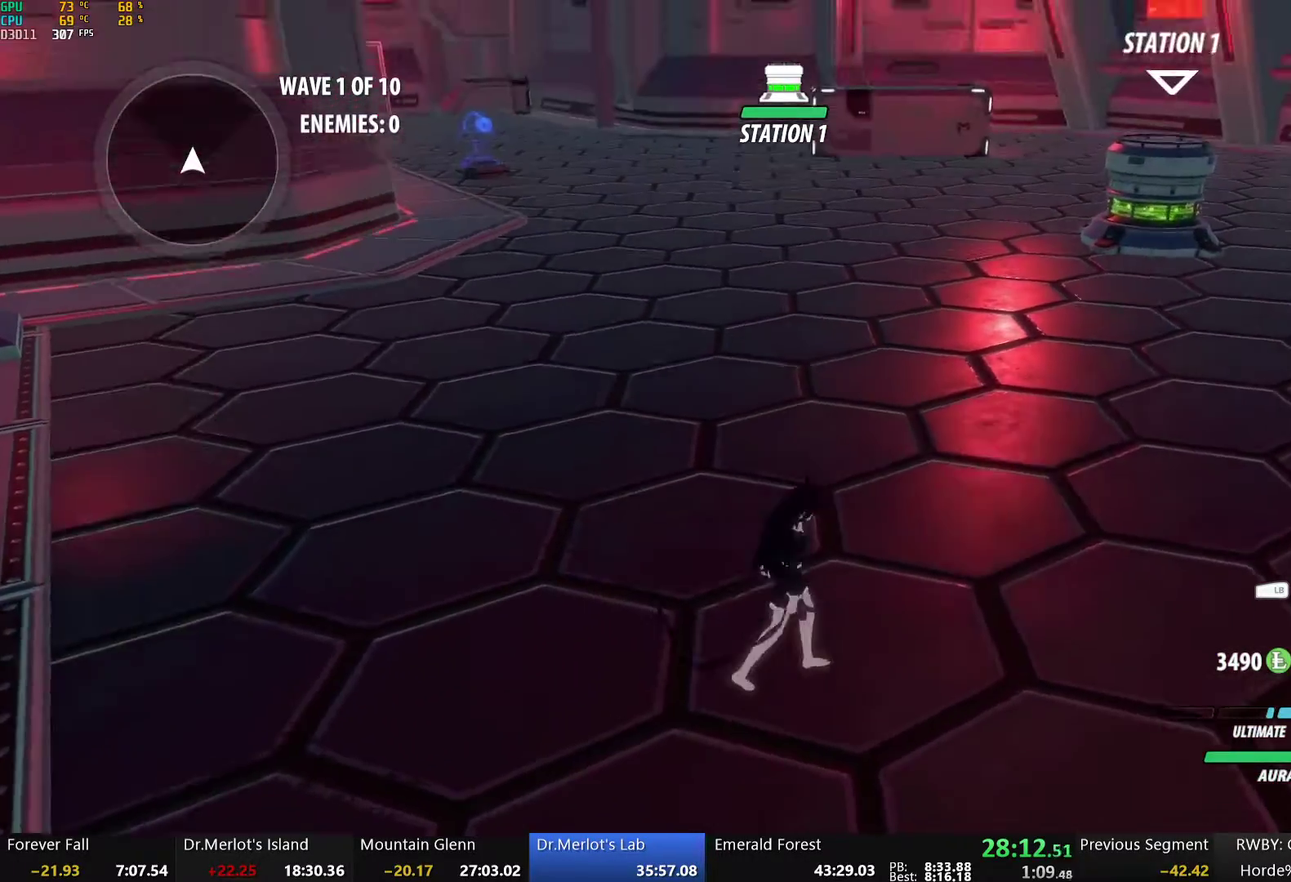
{"buttons": [], "left_stick": "center", "right_stick": "center", "events": [[50, "left_stick", "center"], [50, "right_stick", "down"], [201, "right_stick", "center"]]}
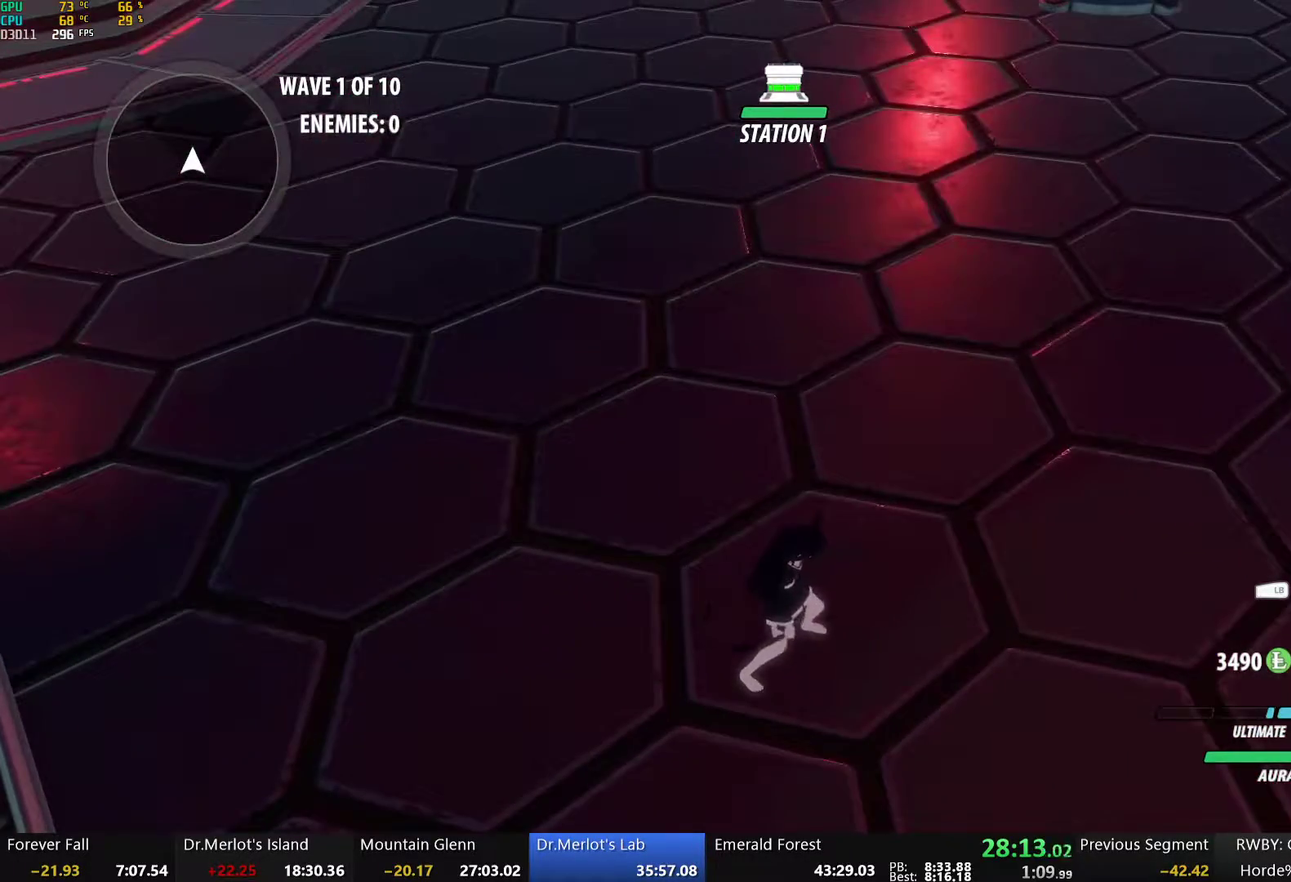
{"buttons": [], "left_stick": "down-right", "right_stick": "center", "events": [[485, "left_stick", "down-right"]]}
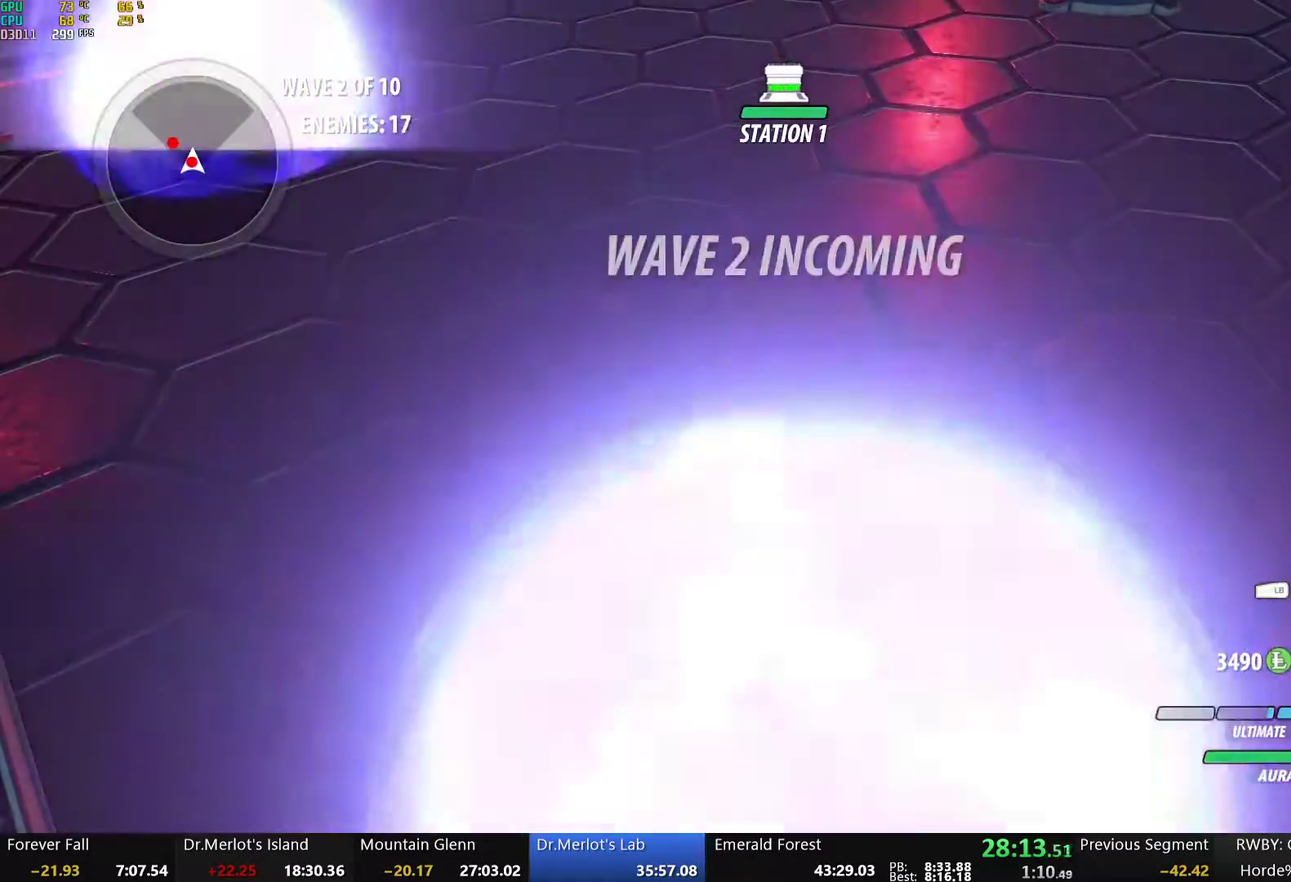
{"buttons": [], "left_stick": "down", "right_stick": "center", "events": [[217, "right_stick", "down-left"], [301, "right_stick", "down"], [351, "left_stick", "down"], [351, "right_stick", "center"]]}
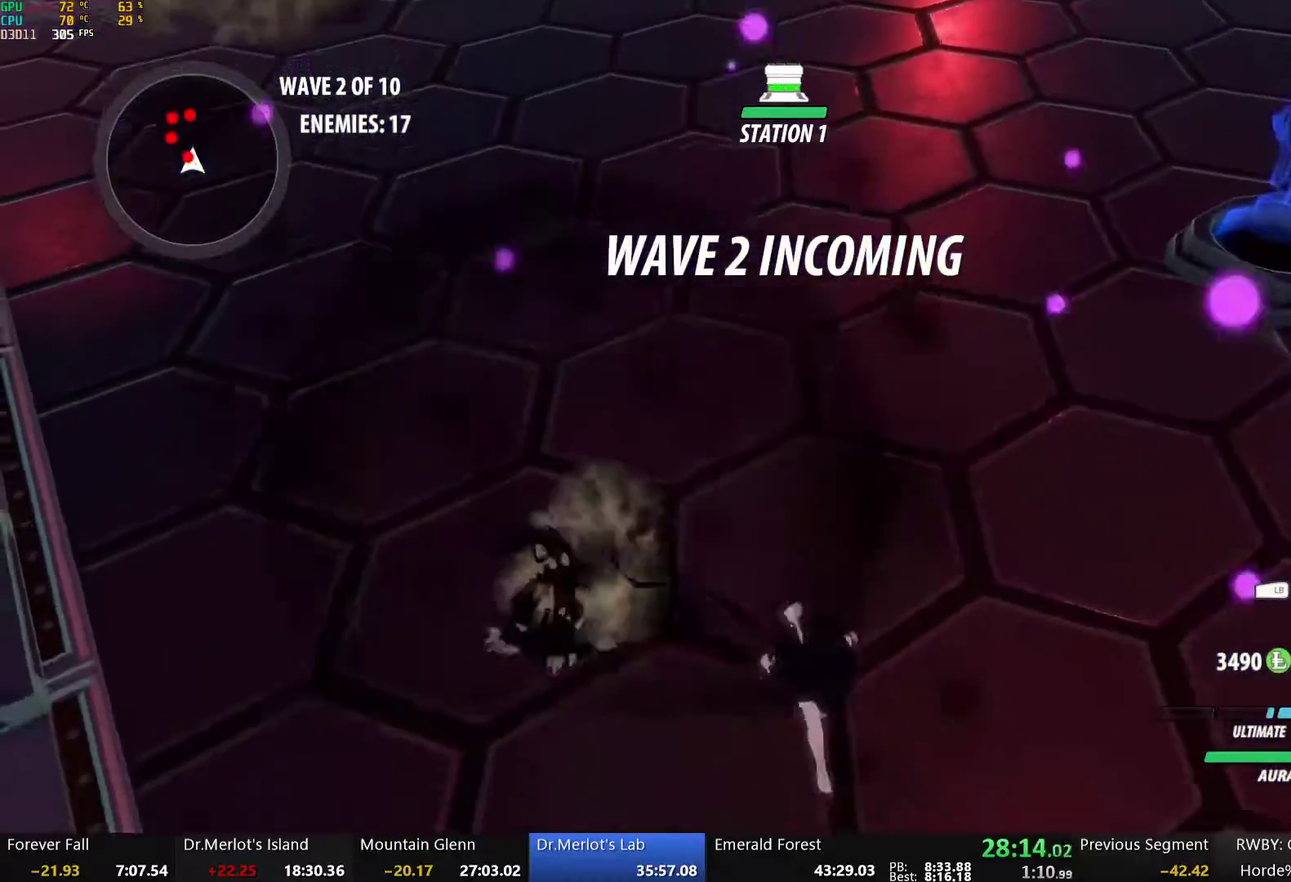
{"buttons": ["Y"], "left_stick": "center", "right_stick": "center", "events": [[150, "A", "down"], [150, "left_stick", "up-left"], [167, "L1", "down"], [234, "A", "up"], [234, "Y", "down"], [267, "L1", "up"], [301, "left_stick", "center"]]}
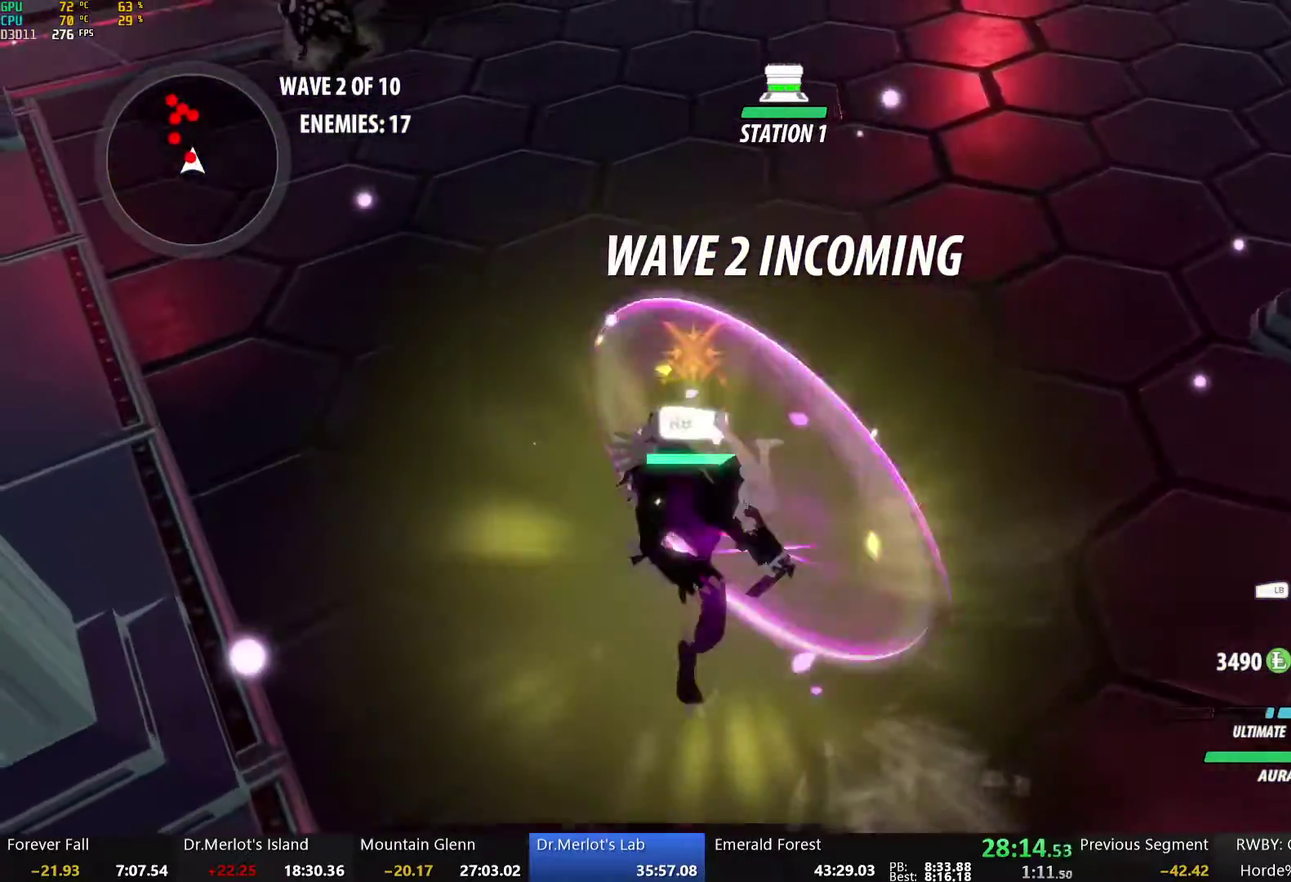
{"buttons": ["Y"], "left_stick": "up", "right_stick": "center", "events": [[50, "B", "down"], [50, "Y", "up"], [83, "left_stick", "up"], [117, "B", "up"], [150, "A", "down"], [167, "L1", "down"], [200, "A", "up"], [200, "Y", "down"], [485, "L1", "up"]]}
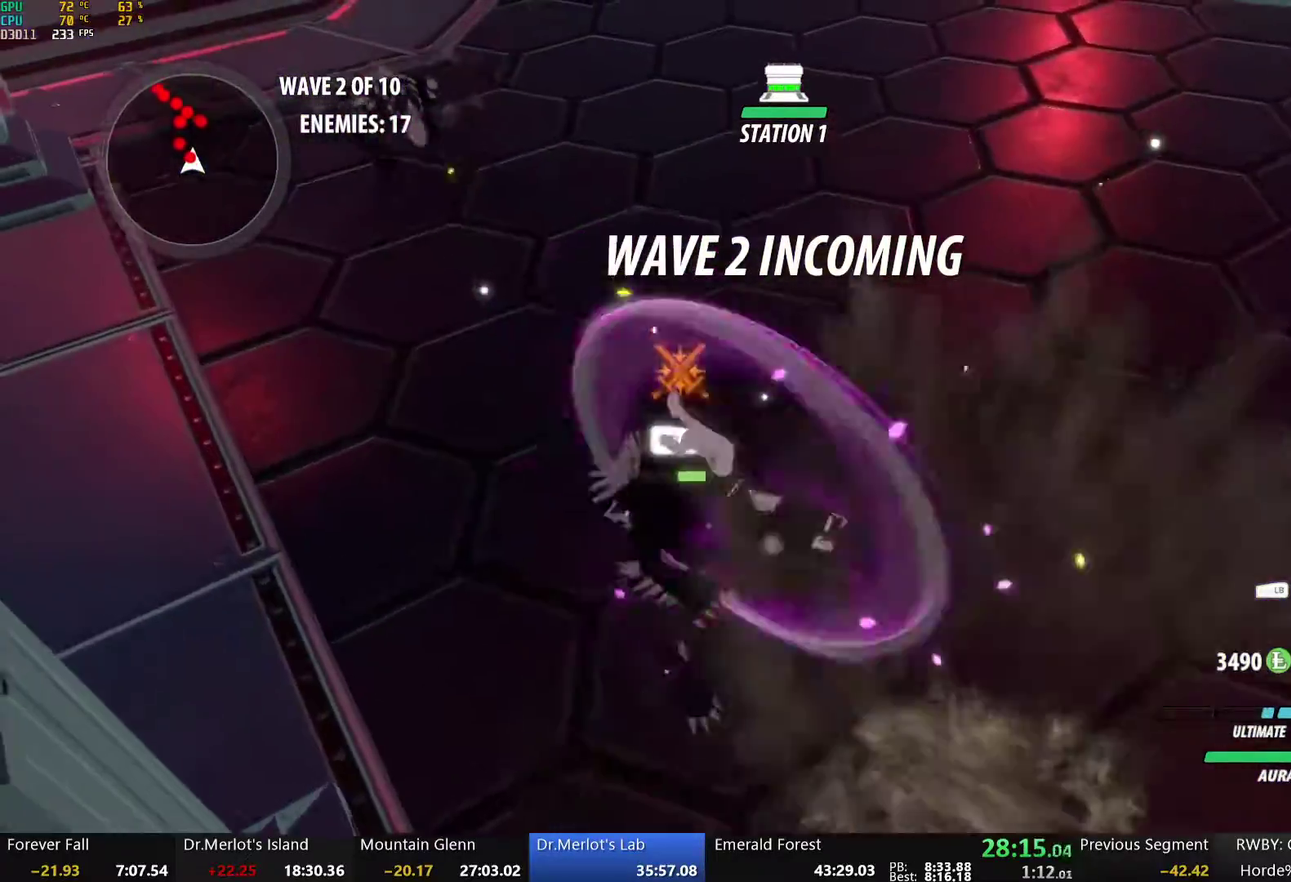
{"buttons": ["Y", "L1"], "left_stick": "up-left", "right_stick": "center", "events": [[67, "B", "down"], [67, "Y", "up"], [134, "B", "up"], [134, "left_stick", "up-left"], [168, "A", "down"], [201, "L1", "down"], [218, "A", "up"], [251, "Y", "down"]]}
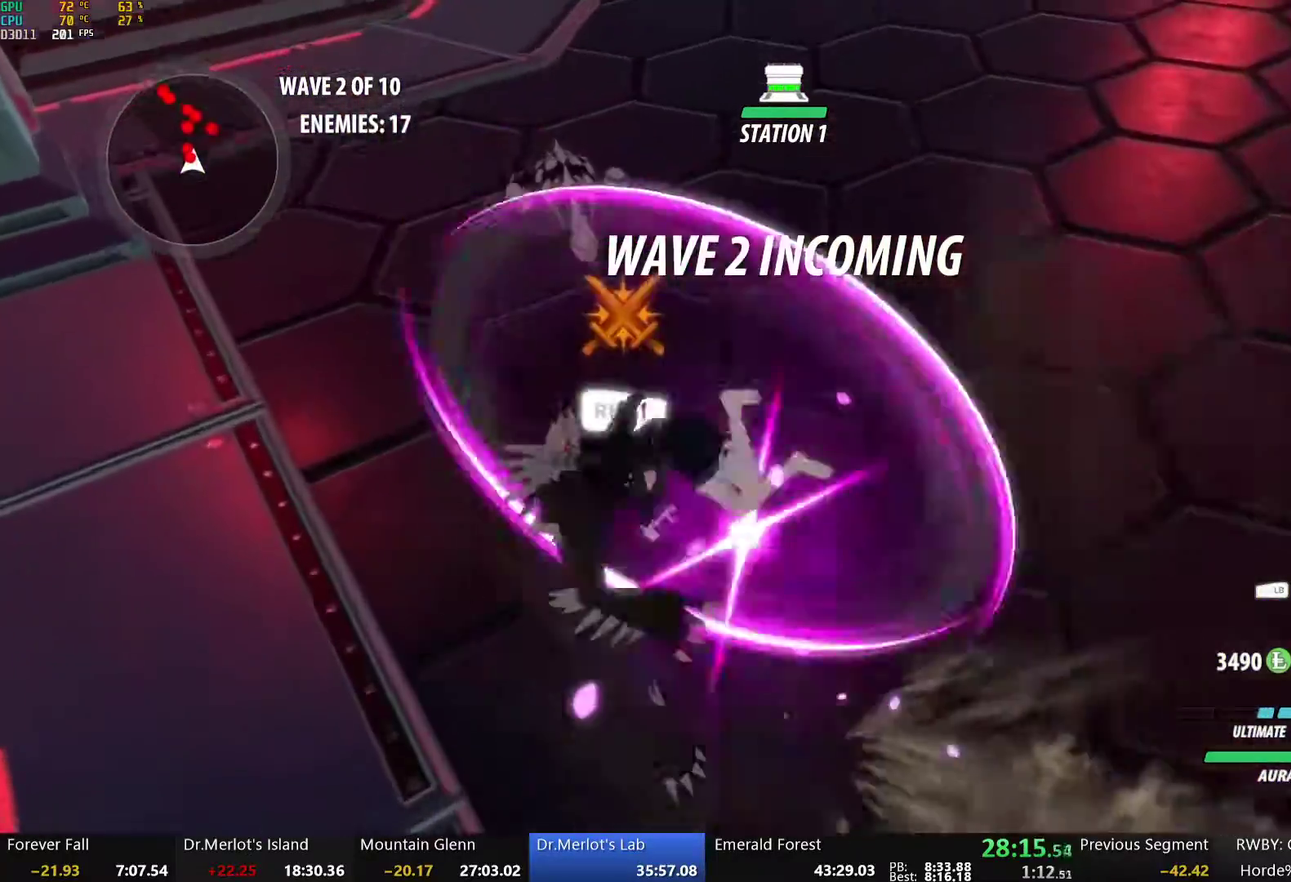
{"buttons": ["Y"], "left_stick": "center", "right_stick": "center", "events": [[67, "L1", "up"], [84, "B", "down"], [84, "Y", "up"], [151, "B", "up"], [201, "A", "down"], [235, "L1", "down"], [268, "A", "up"], [268, "Y", "down"], [419, "L1", "up"], [452, "left_stick", "center"]]}
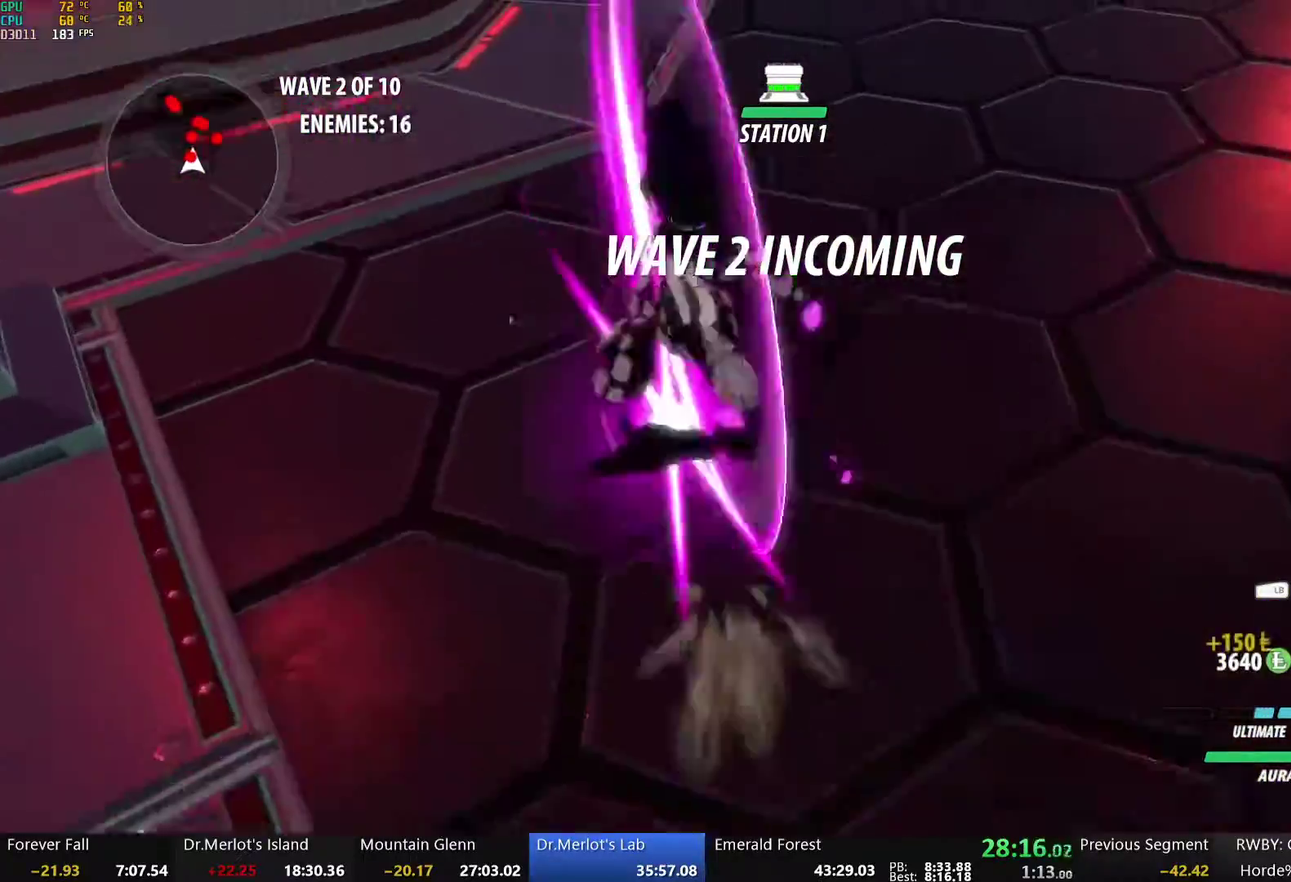
{"buttons": ["Y", "L1"], "left_stick": "up", "right_stick": "center", "events": [[134, "B", "down"], [134, "Y", "up"], [218, "B", "up"], [251, "A", "down"], [251, "left_stick", "up"], [302, "A", "up"], [302, "L1", "down"], [318, "Y", "down"]]}
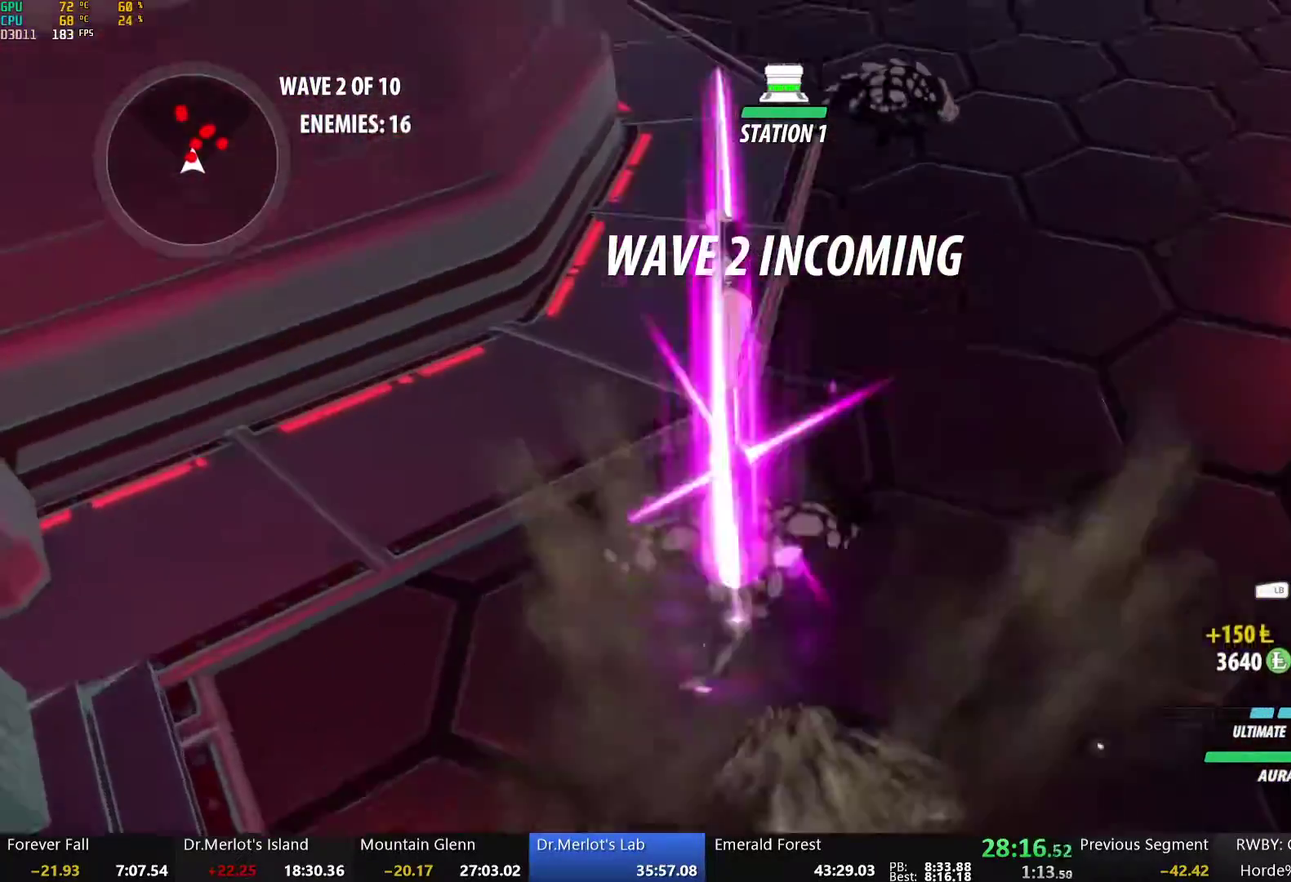
{"buttons": ["B"], "left_stick": "up-right", "right_stick": "center", "events": [[51, "L1", "up"], [101, "left_stick", "up-right"], [168, "B", "down"], [168, "Y", "up"], [285, "B", "up"], [335, "A", "down"], [368, "L1", "down"], [385, "A", "up"], [402, "Y", "down"], [452, "B", "down"], [469, "Y", "up"], [502, "L1", "up"]]}
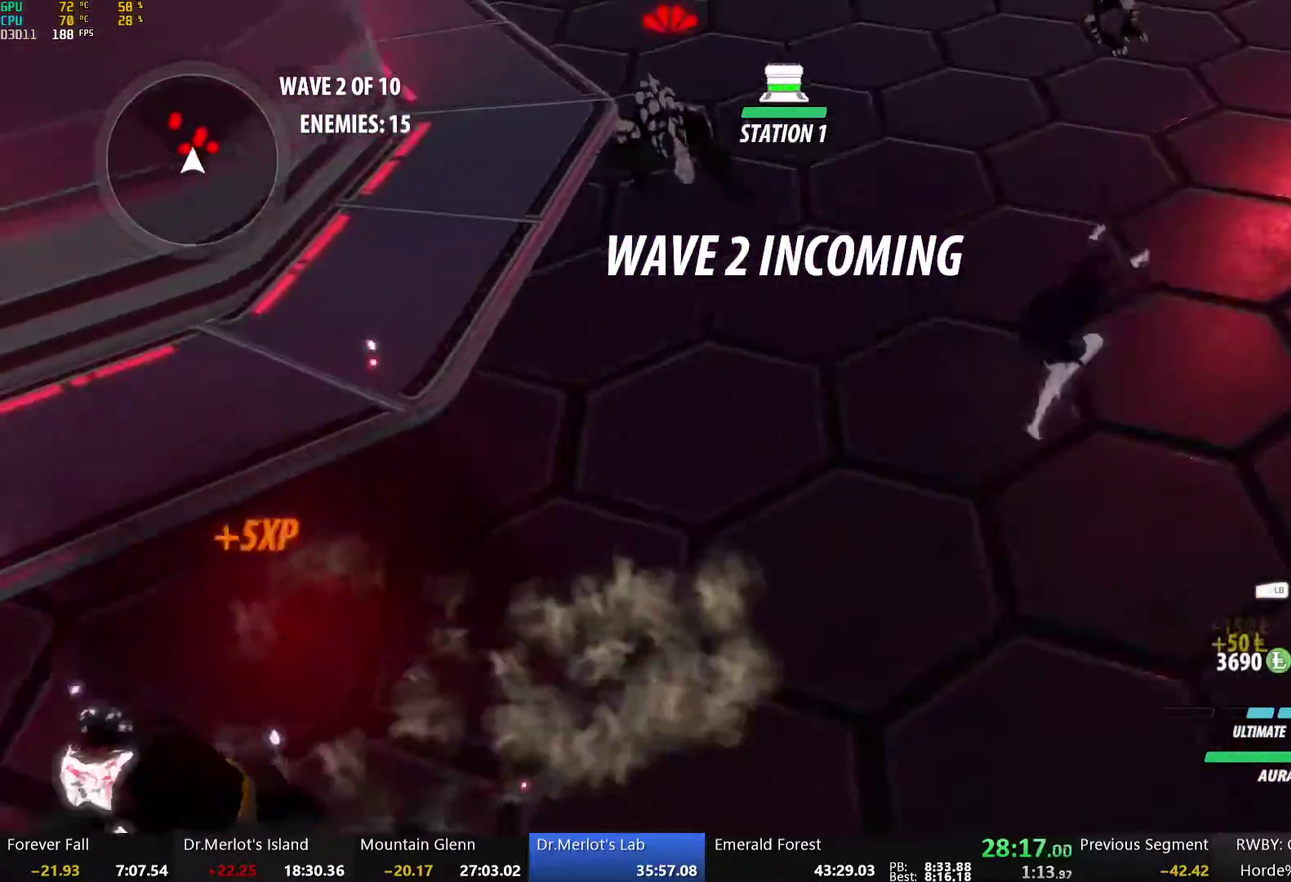
{"buttons": [], "left_stick": "up-right", "right_stick": "center", "events": [[34, "B", "up"], [84, "A", "down"], [101, "L1", "down"], [134, "A", "up"], [134, "Y", "down"], [168, "B", "down"], [201, "Y", "up"], [234, "L1", "up"], [251, "B", "up"], [318, "A", "down"], [335, "R2", "down"], [402, "A", "up"], [402, "B", "down"], [452, "R2", "up"], [485, "B", "up"]]}
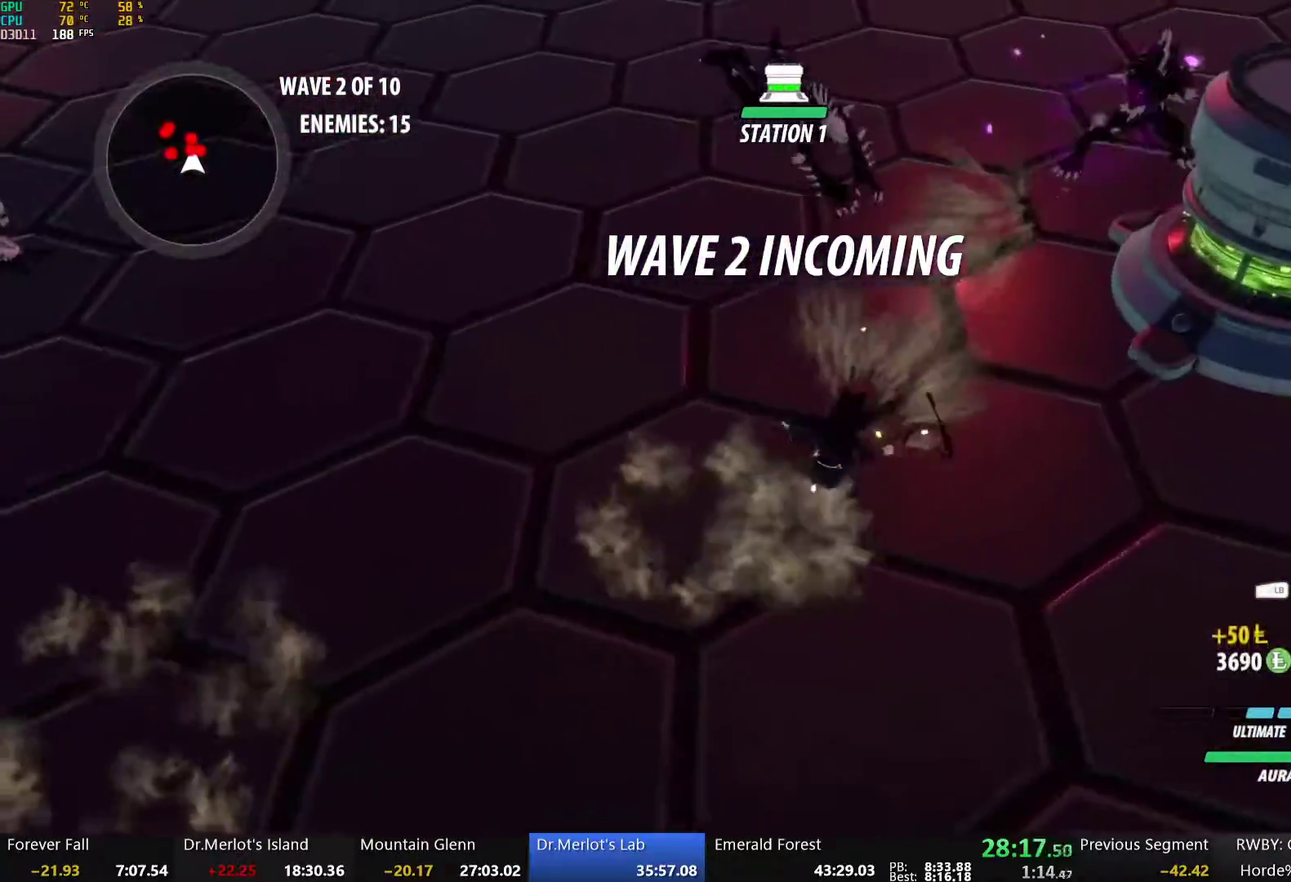
{"buttons": ["A", "R2"], "left_stick": "up", "right_stick": "center", "events": [[34, "A", "down"], [34, "left_stick", "up"], [50, "R2", "down"], [117, "A", "up"], [134, "B", "down"], [167, "R2", "up"], [218, "B", "up"], [251, "A", "down"], [268, "R2", "down"], [335, "A", "up"], [335, "B", "down"], [385, "R2", "up"], [402, "B", "up"], [435, "A", "down"], [452, "R2", "down"]]}
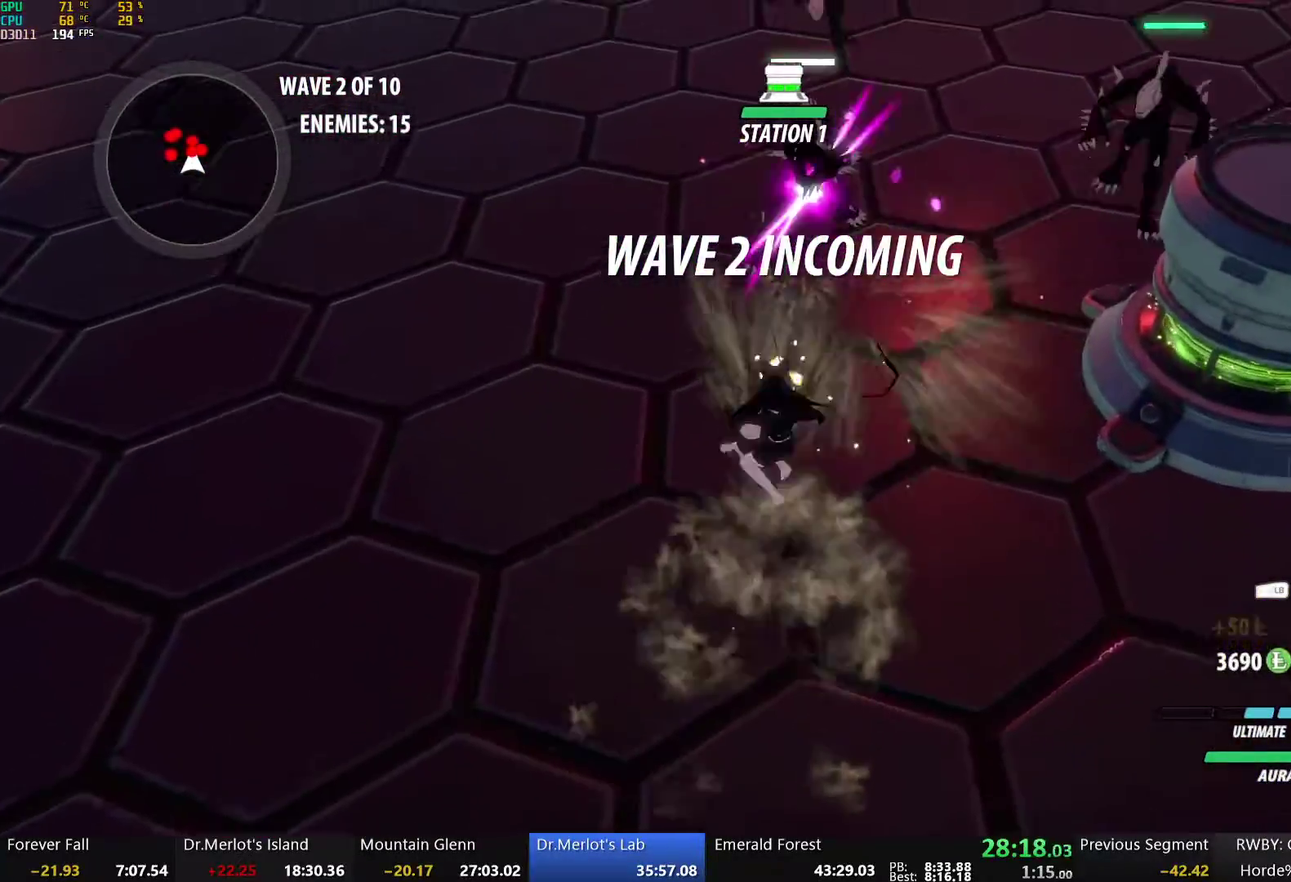
{"buttons": [], "left_stick": "up-right", "right_stick": "left", "events": [[17, "A", "up"], [17, "B", "down"], [67, "R2", "up"], [100, "B", "up"], [134, "left_stick", "up-right"], [151, "A", "down"], [201, "L1", "down"], [301, "A", "up"], [351, "L1", "up"], [485, "right_stick", "left"]]}
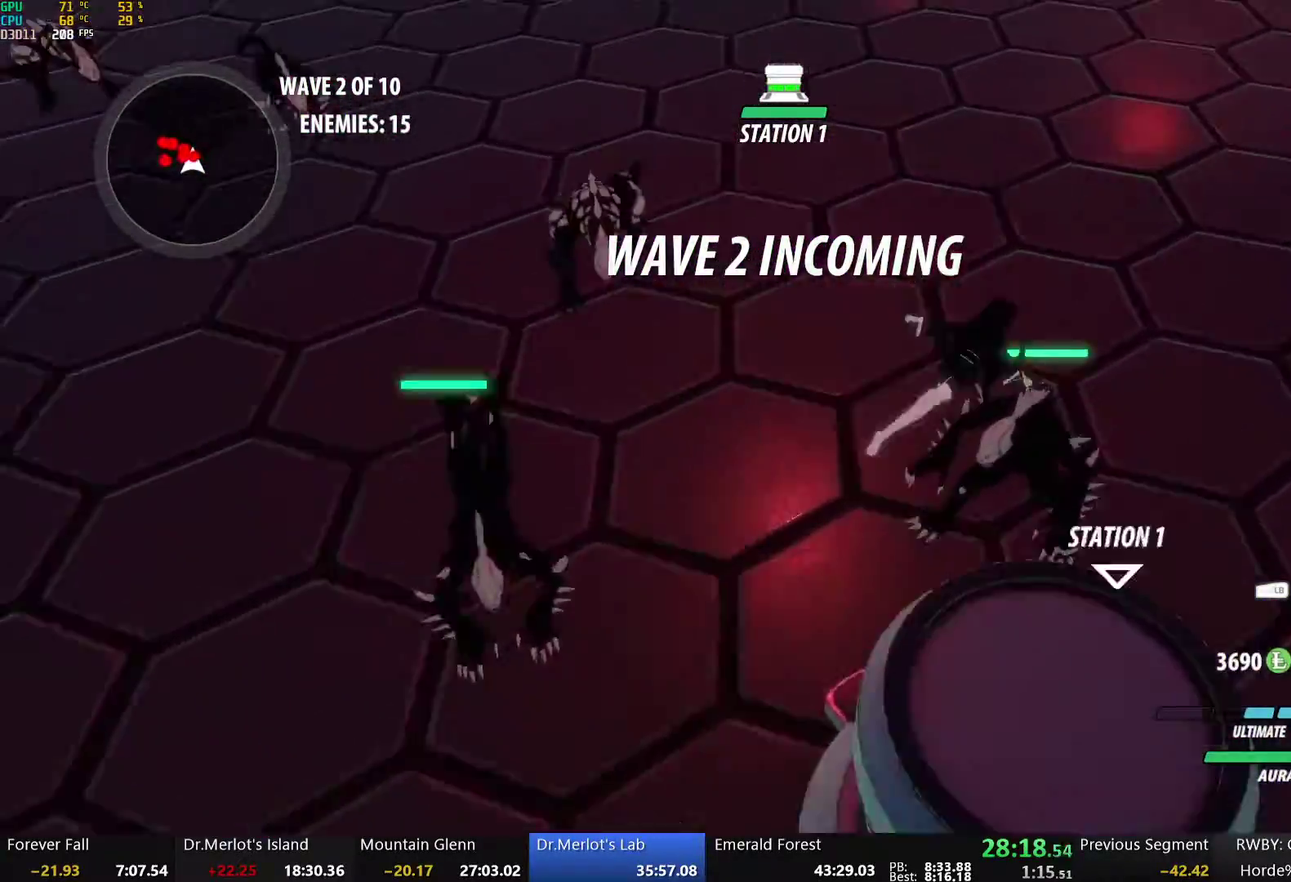
{"buttons": [], "left_stick": "left", "right_stick": "center", "events": [[100, "right_stick", "center"], [167, "left_stick", "up"], [268, "left_stick", "up-left"], [318, "left_stick", "left"], [368, "A", "down"], [435, "A", "up"]]}
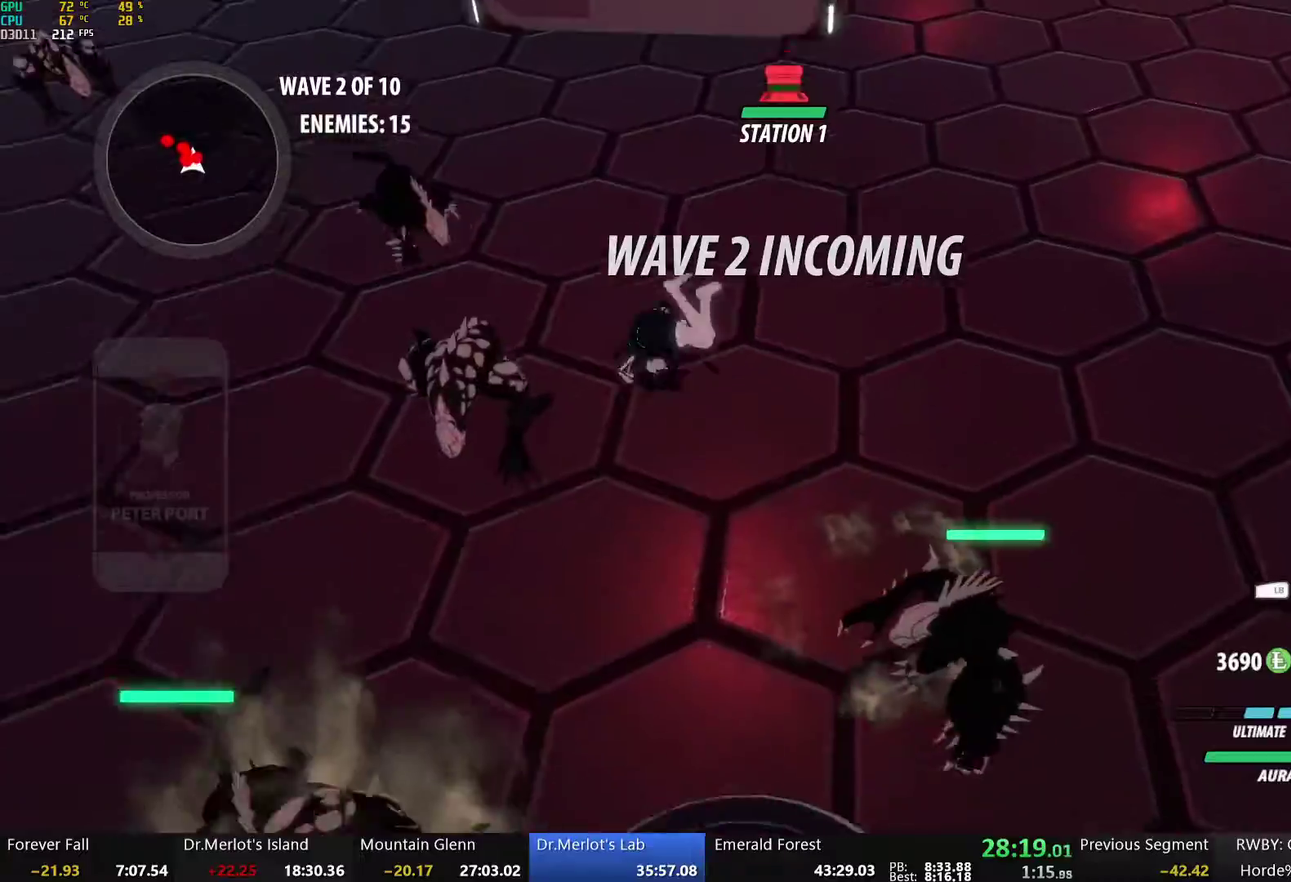
{"buttons": [], "left_stick": "down", "right_stick": "left", "events": [[17, "A", "down"], [50, "left_stick", "down-left"], [117, "L1", "down"], [117, "R1", "down"], [184, "left_stick", "center"], [201, "A", "up"], [217, "L1", "up"], [217, "R1", "up"], [284, "left_stick", "right"], [385, "left_stick", "center"], [451, "left_stick", "down"], [502, "right_stick", "left"]]}
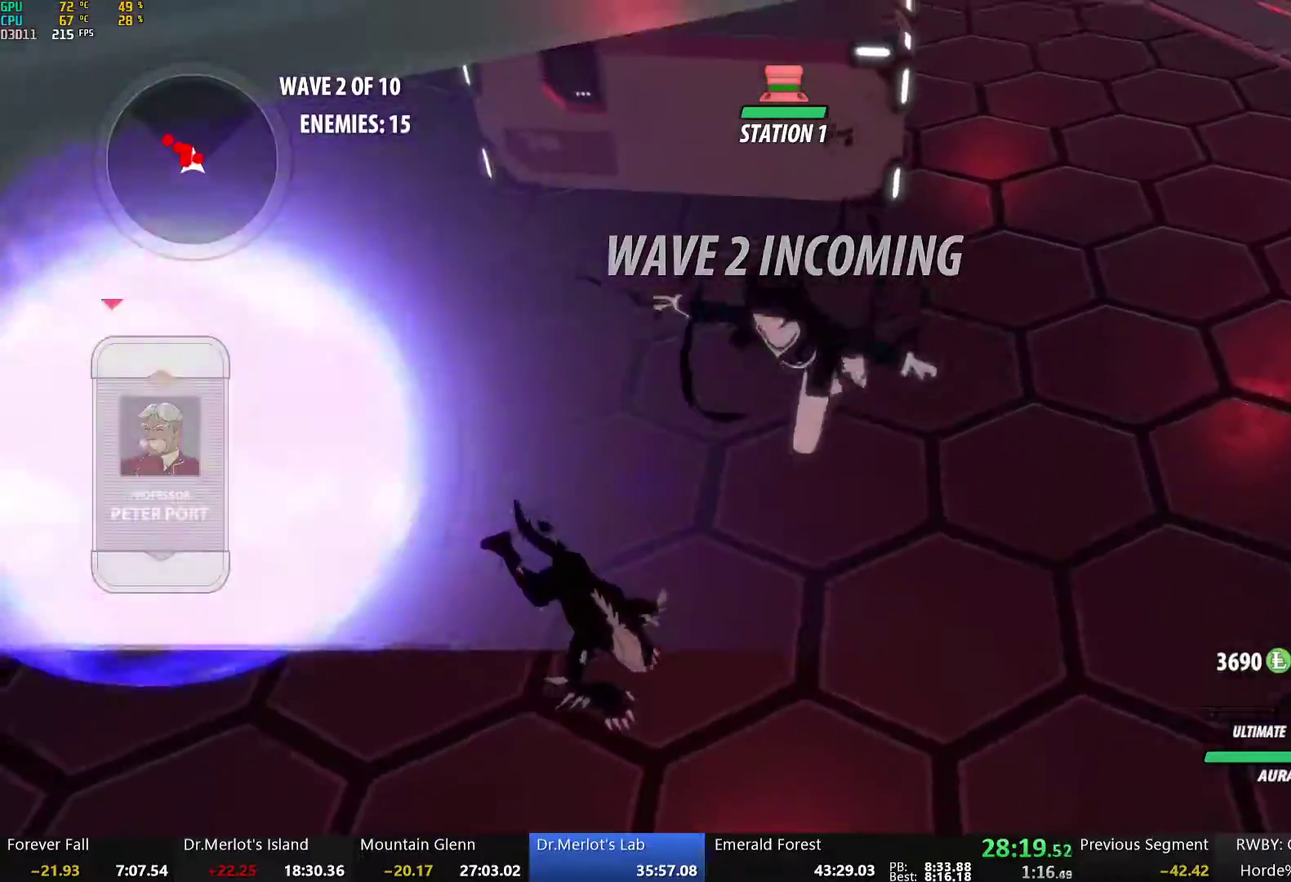
{"buttons": [], "left_stick": "center", "right_stick": "center", "events": [[100, "right_stick", "down-left"], [234, "right_stick", "center"], [418, "left_stick", "center"]]}
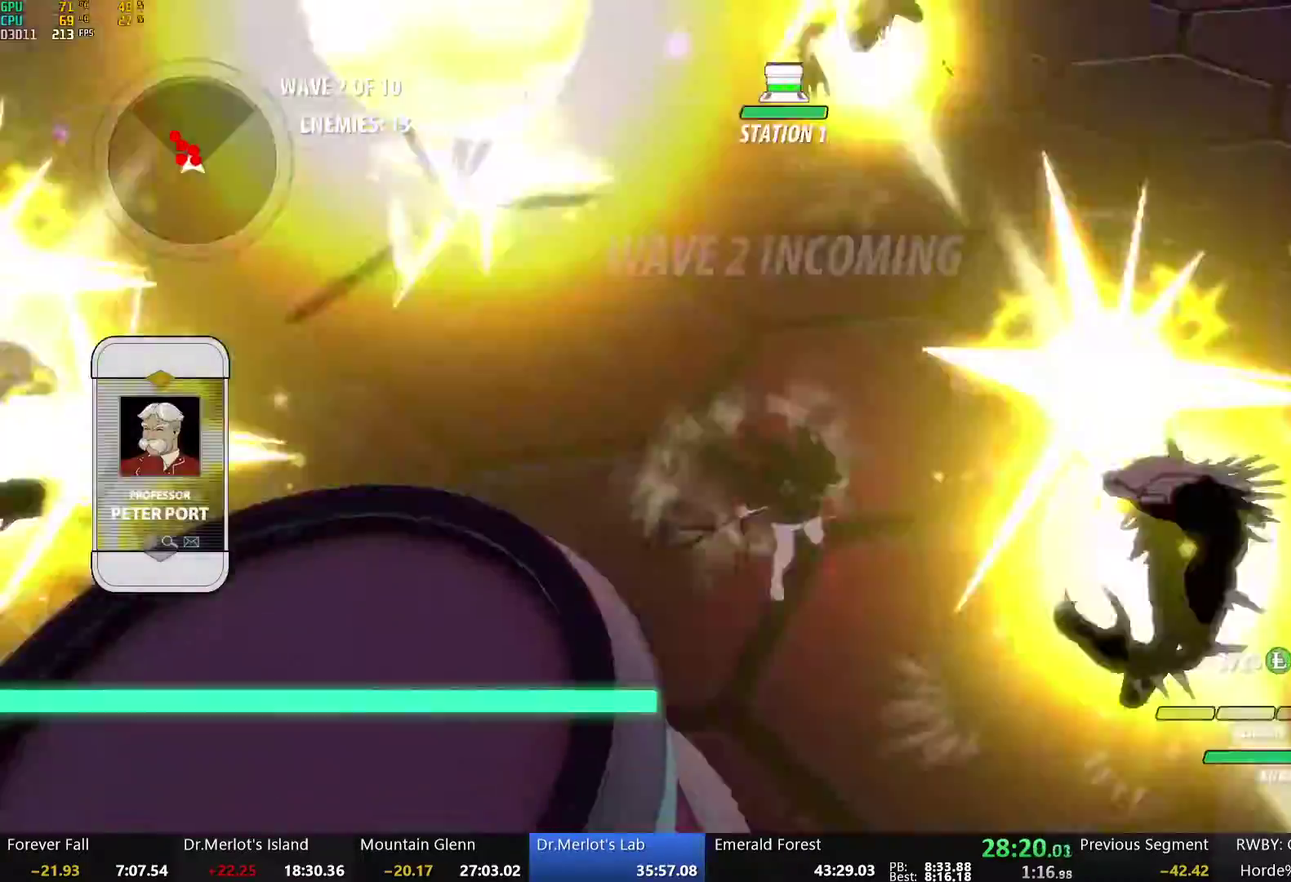
{"buttons": ["Y"], "left_stick": "center", "right_stick": "center", "events": [[167, "A", "down"], [184, "left_stick", "left"], [217, "L1", "down"], [267, "A", "up"], [267, "Y", "down"], [435, "L1", "up"], [485, "left_stick", "center"]]}
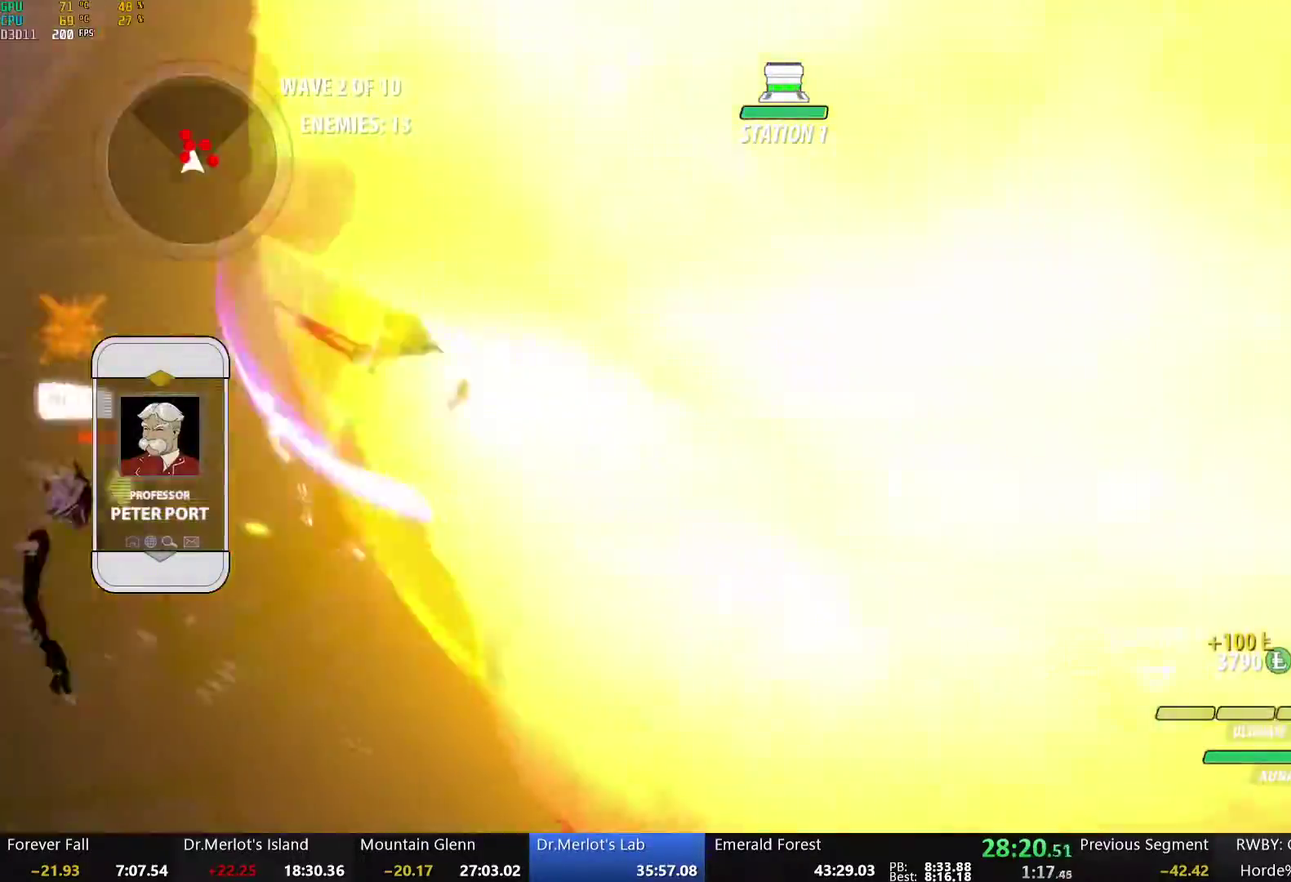
{"buttons": ["Y", "L1"], "left_stick": "right", "right_stick": "center", "events": [[117, "B", "down"], [117, "Y", "up"], [200, "left_stick", "down-right"], [217, "B", "up"], [234, "A", "down"], [234, "L1", "down"], [284, "left_stick", "right"], [301, "A", "up"], [301, "Y", "down"]]}
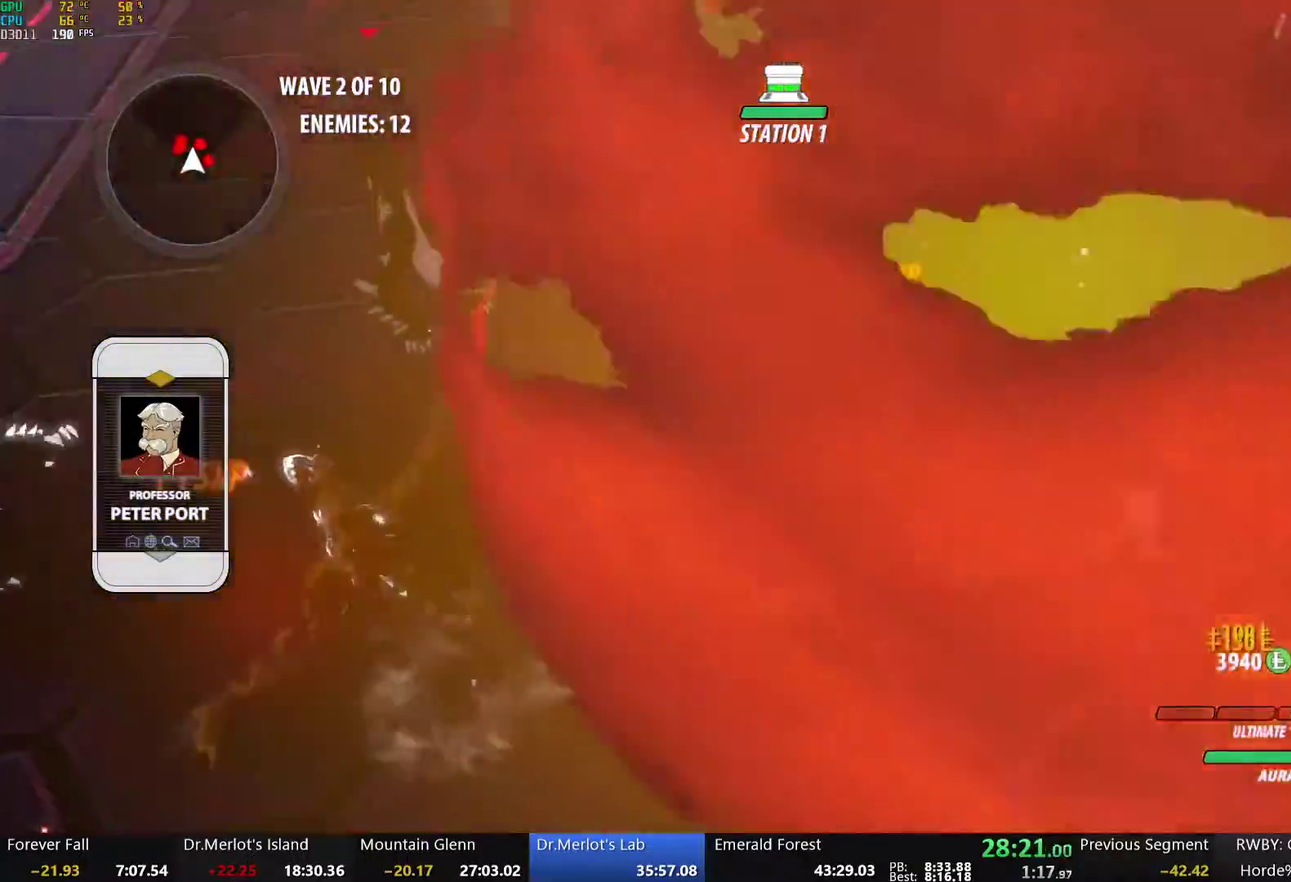
{"buttons": ["Y", "L1"], "left_stick": "down-right", "right_stick": "center", "events": [[167, "B", "down"], [167, "L1", "up"], [167, "Y", "up"], [267, "B", "up"], [301, "A", "down"], [301, "left_stick", "down-right"], [334, "L1", "down"], [351, "A", "up"], [351, "Y", "down"]]}
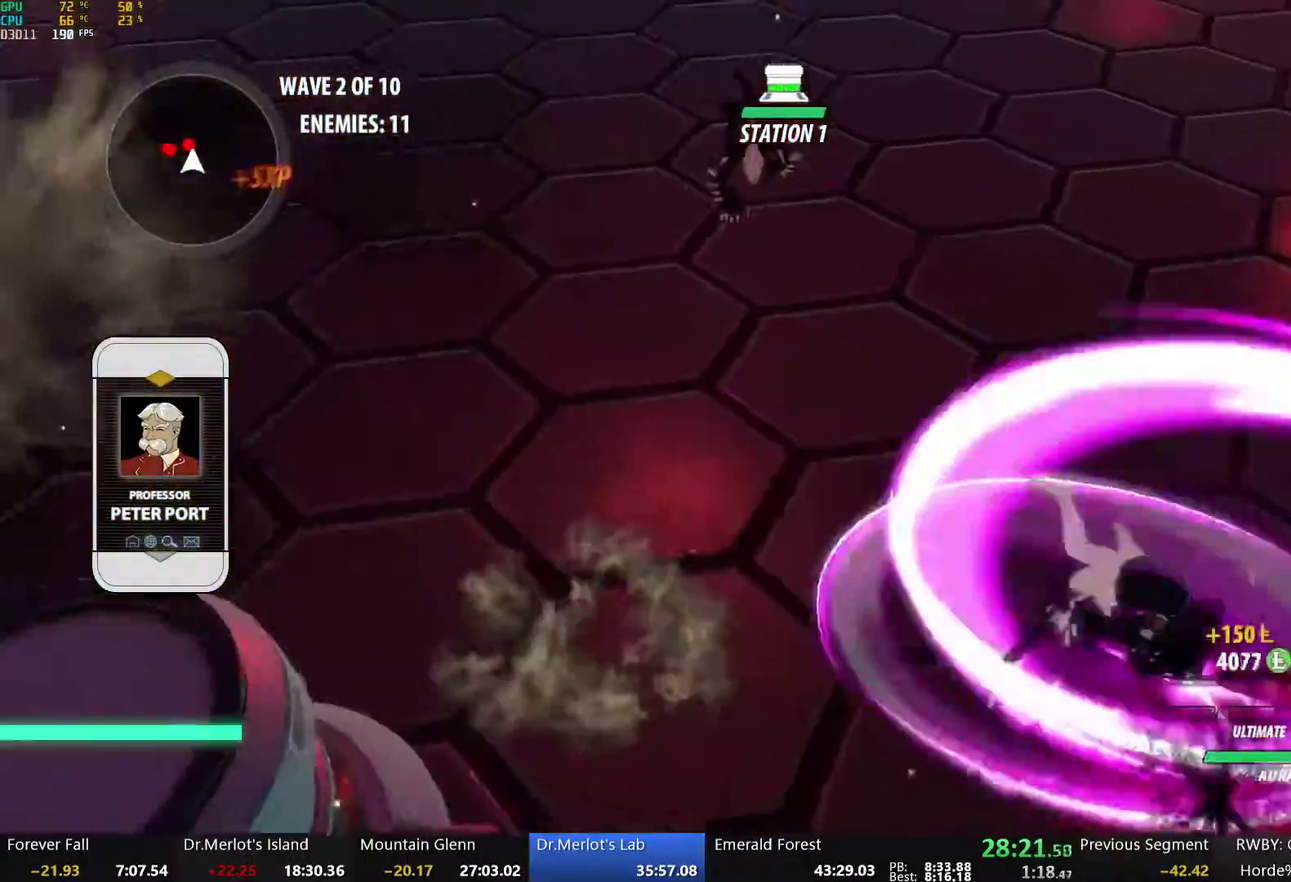
{"buttons": ["Y", "L1"], "left_stick": "up", "right_stick": "center", "events": [[50, "L1", "up"], [117, "left_stick", "center"], [184, "B", "down"], [184, "Y", "up"], [250, "left_stick", "up"], [267, "B", "up"], [284, "A", "down"], [351, "A", "up"], [351, "L1", "down"], [368, "Y", "down"]]}
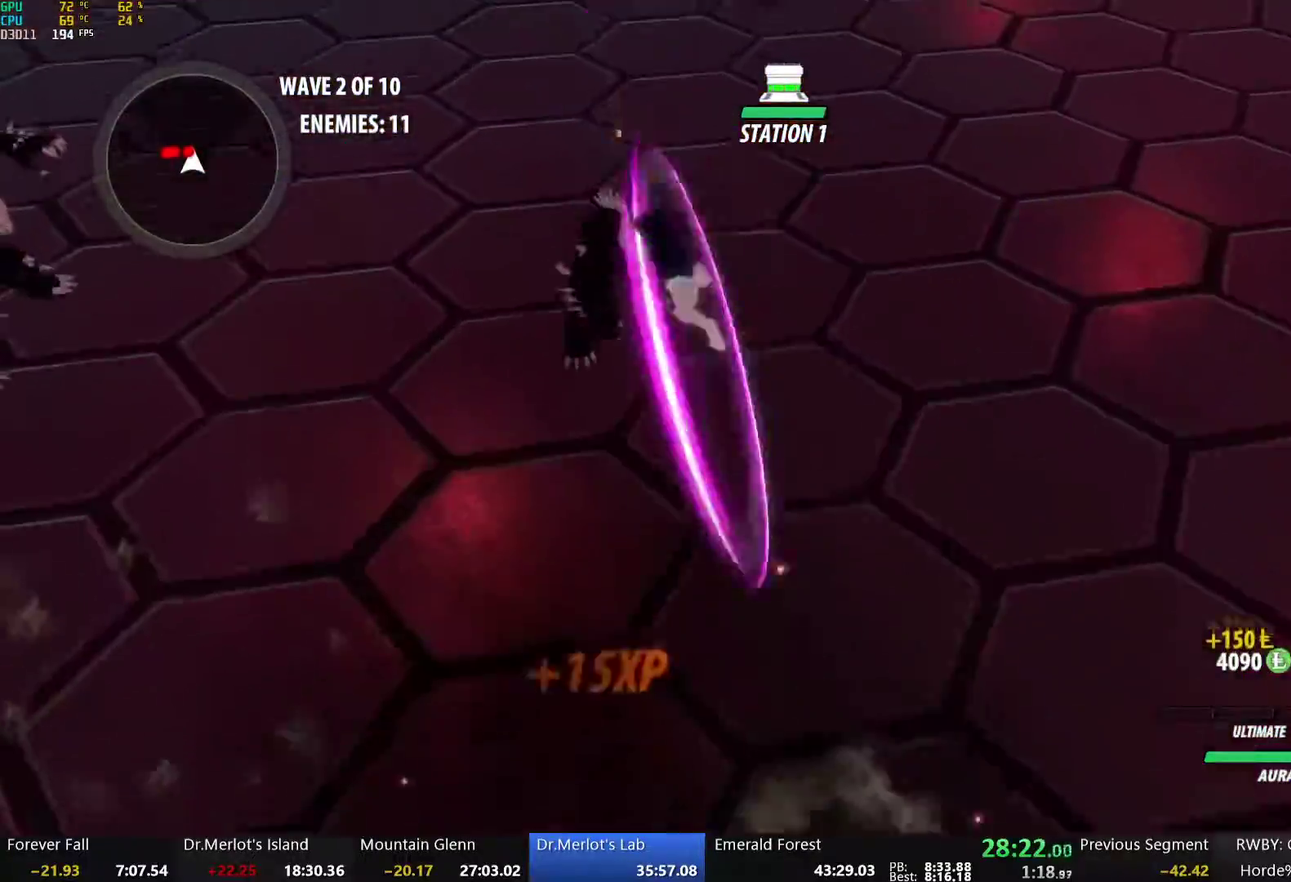
{"buttons": ["Y", "L1"], "left_stick": "left", "right_stick": "center", "events": [[184, "B", "down"], [184, "L1", "up"], [184, "left_stick", "up-left"], [218, "Y", "up"], [285, "B", "up"], [285, "left_stick", "left"], [352, "L1", "down"], [385, "Y", "down"]]}
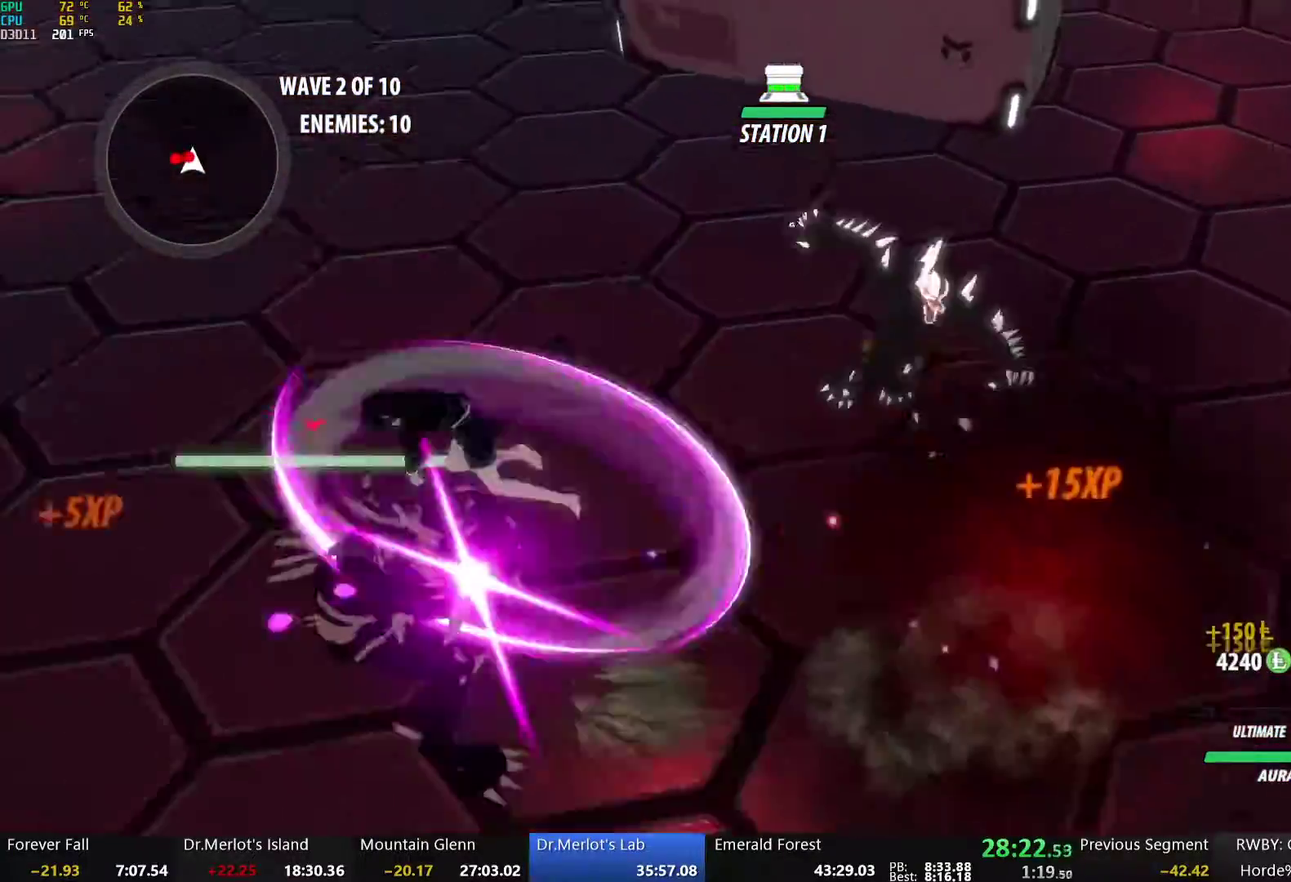
{"buttons": ["Y", "L1"], "left_stick": "down-left", "right_stick": "center", "events": [[34, "L1", "up"], [67, "left_stick", "center"], [235, "B", "down"], [235, "Y", "up"], [301, "left_stick", "down-left"], [318, "B", "up"], [368, "A", "down"], [402, "L1", "down"], [419, "A", "up"], [419, "Y", "down"]]}
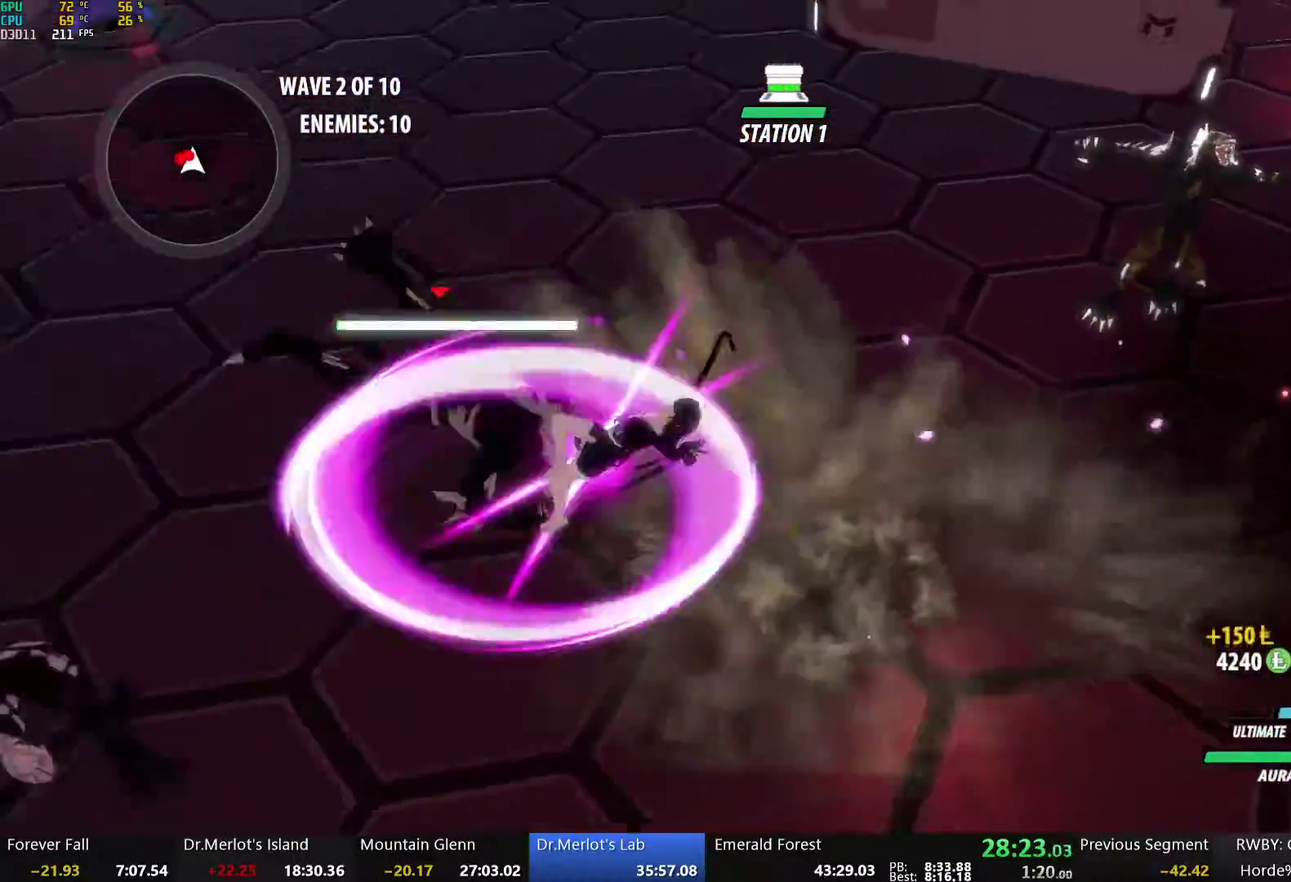
{"buttons": ["Y", "L1"], "left_stick": "left", "right_stick": "center", "events": [[234, "L1", "up"], [268, "B", "down"], [268, "Y", "up"], [368, "B", "up"], [418, "A", "down"], [435, "L1", "down"], [485, "A", "up"], [485, "Y", "down"], [485, "left_stick", "left"]]}
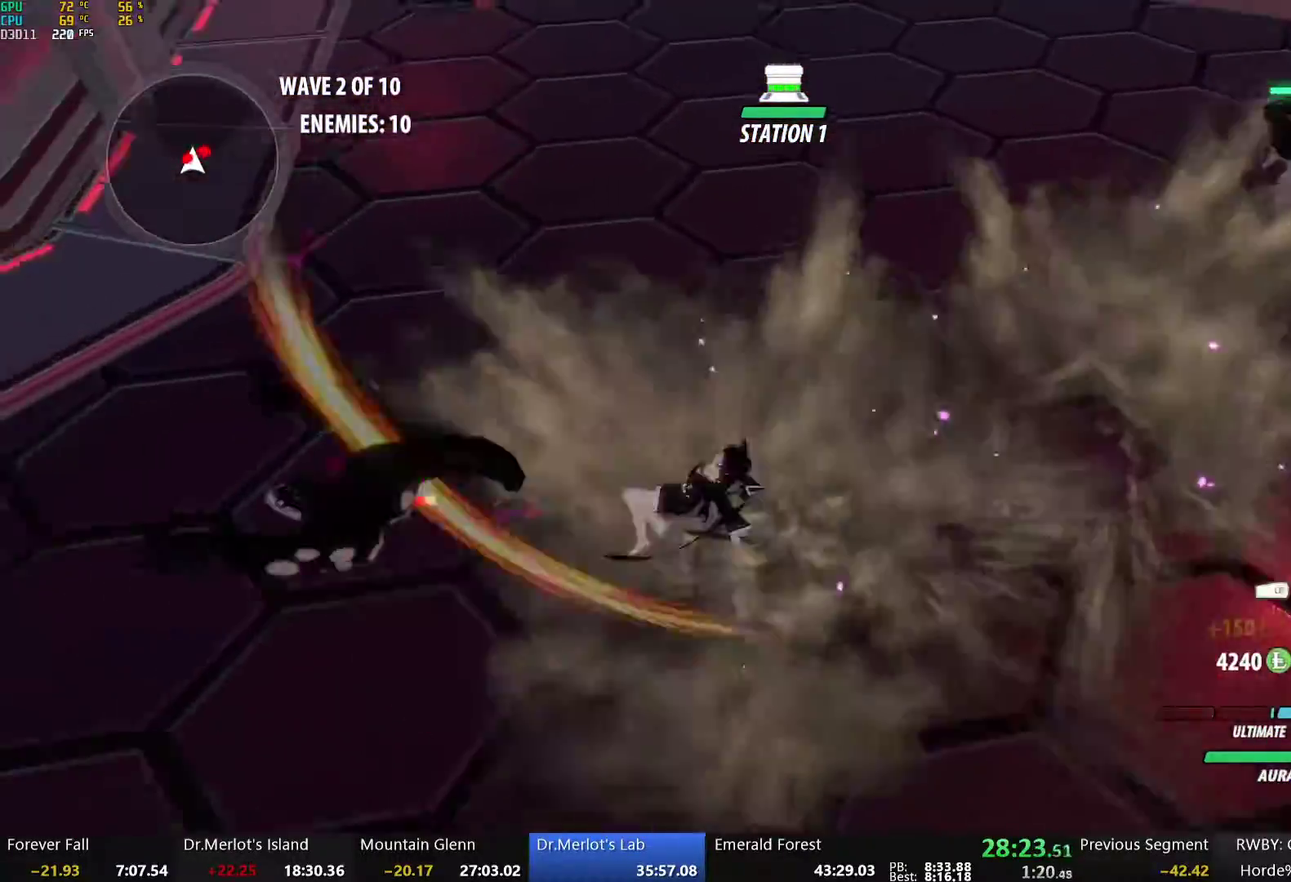
{"buttons": [], "left_stick": "right", "right_stick": "center", "events": [[151, "L1", "up"], [184, "left_stick", "up-left"], [251, "left_stick", "center"], [335, "Y", "up"], [335, "left_stick", "right"], [351, "B", "down"], [435, "B", "up"]]}